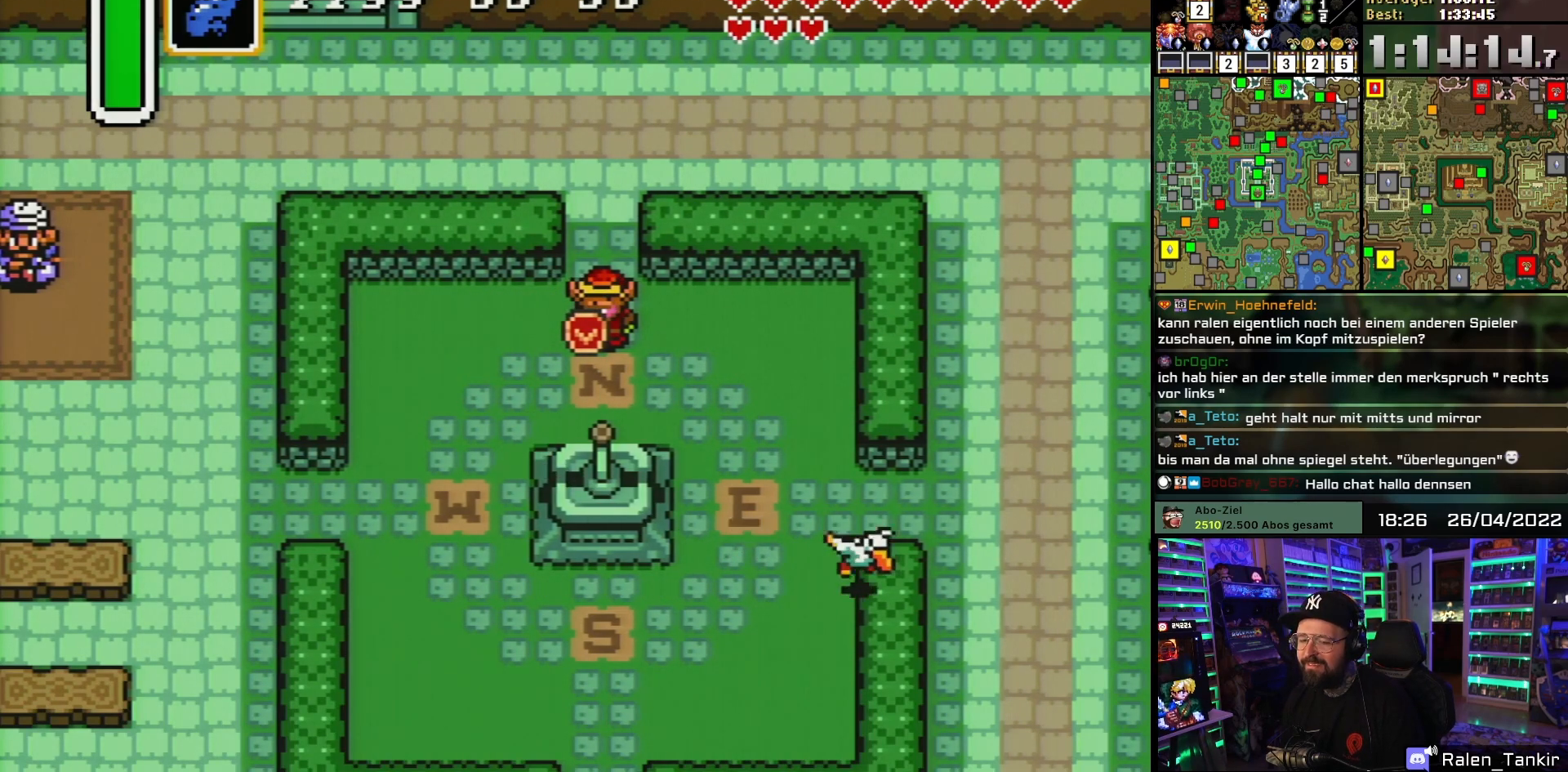
Gameplay with a controller (Nintendo layout); each line is a JSON object with the inputs held at the frame after it. "events" lists button and stick changes between this image and that frame as [ms after this image, input, new state], when the widget could be followed in between. Not read: L1 L3 R1 R3.
{"buttons": ["Y"], "events": [[33, "Y", "down"], [100, "DPAD_LEFT", "down"], [133, "Y", "up"], [183, "DPAD_LEFT", "up"], [217, "Y", "down"], [317, "DPAD_LEFT", "down"], [317, "Y", "up"], [383, "DPAD_LEFT", "up"], [417, "Y", "down"]]}
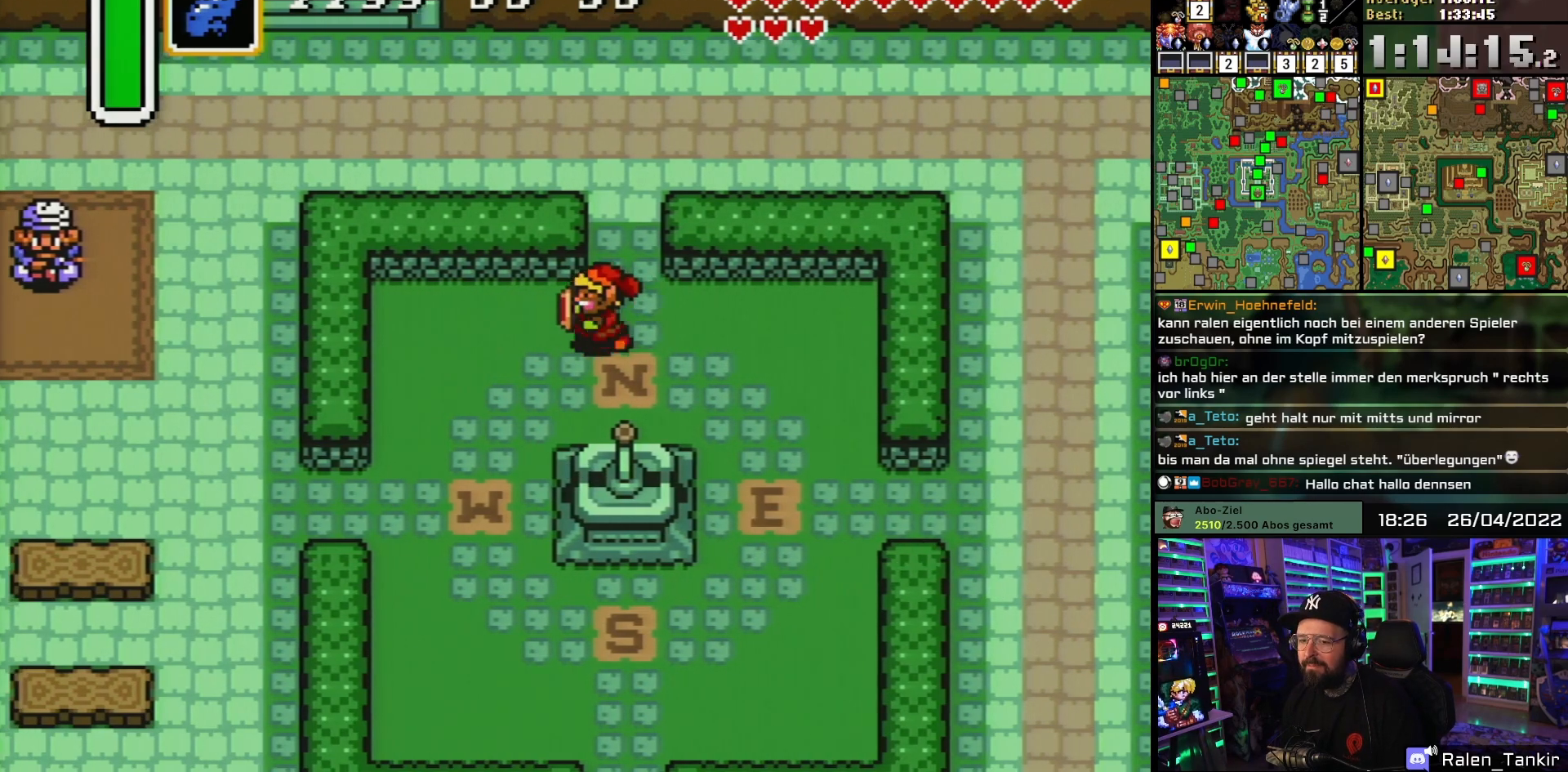
{"buttons": ["Y"], "events": [[17, "DPAD_LEFT", "down"], [17, "Y", "up"], [83, "DPAD_LEFT", "up"], [133, "Y", "down"], [217, "DPAD_LEFT", "down"], [233, "Y", "up"], [267, "DPAD_LEFT", "up"], [333, "Y", "down"], [417, "Y", "up"], [483, "Y", "down"]]}
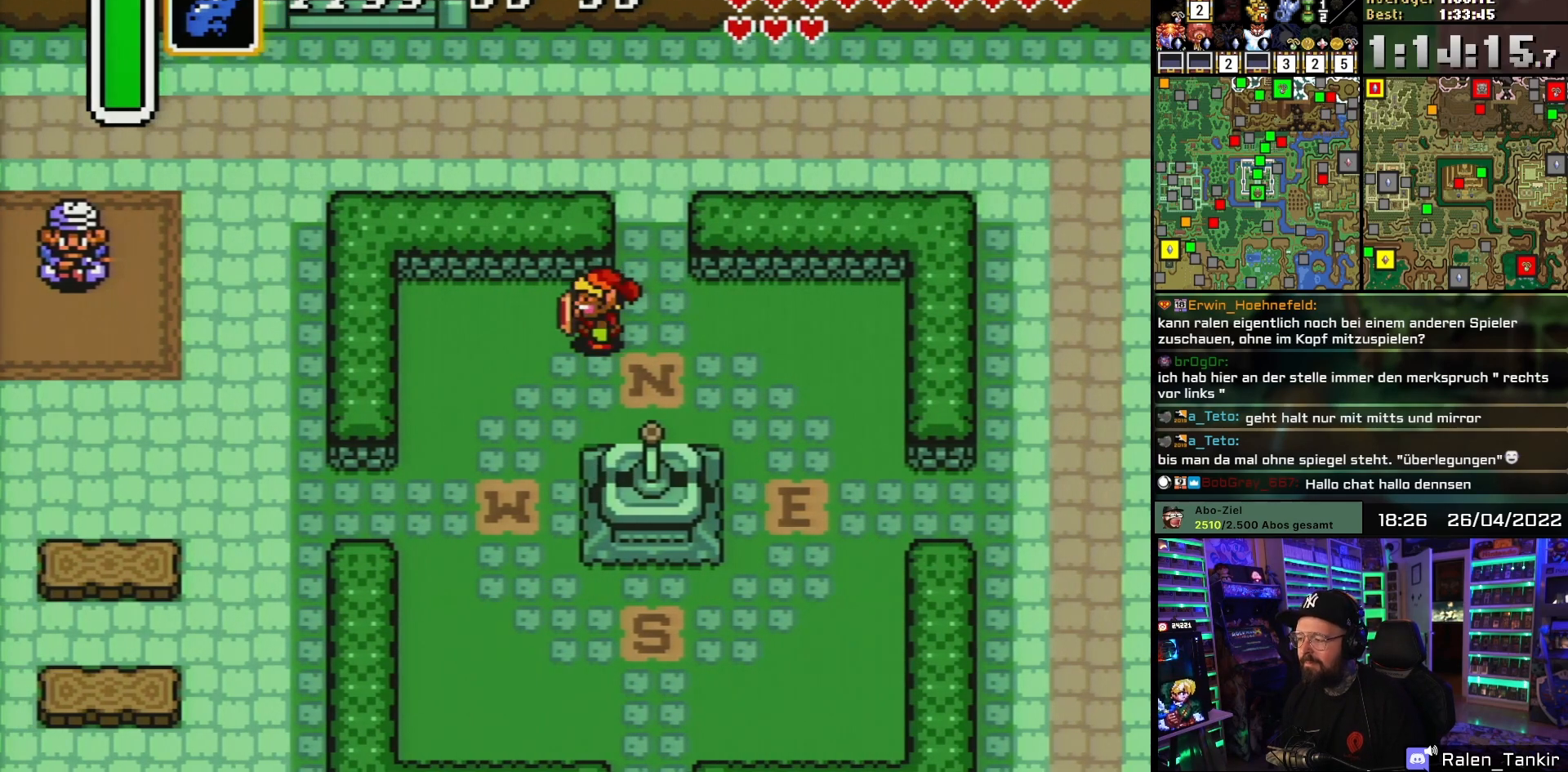
{"buttons": ["Y"], "events": [[83, "Y", "up"], [150, "Y", "down"], [233, "Y", "up"], [317, "Y", "down"], [417, "Y", "up"], [483, "Y", "down"]]}
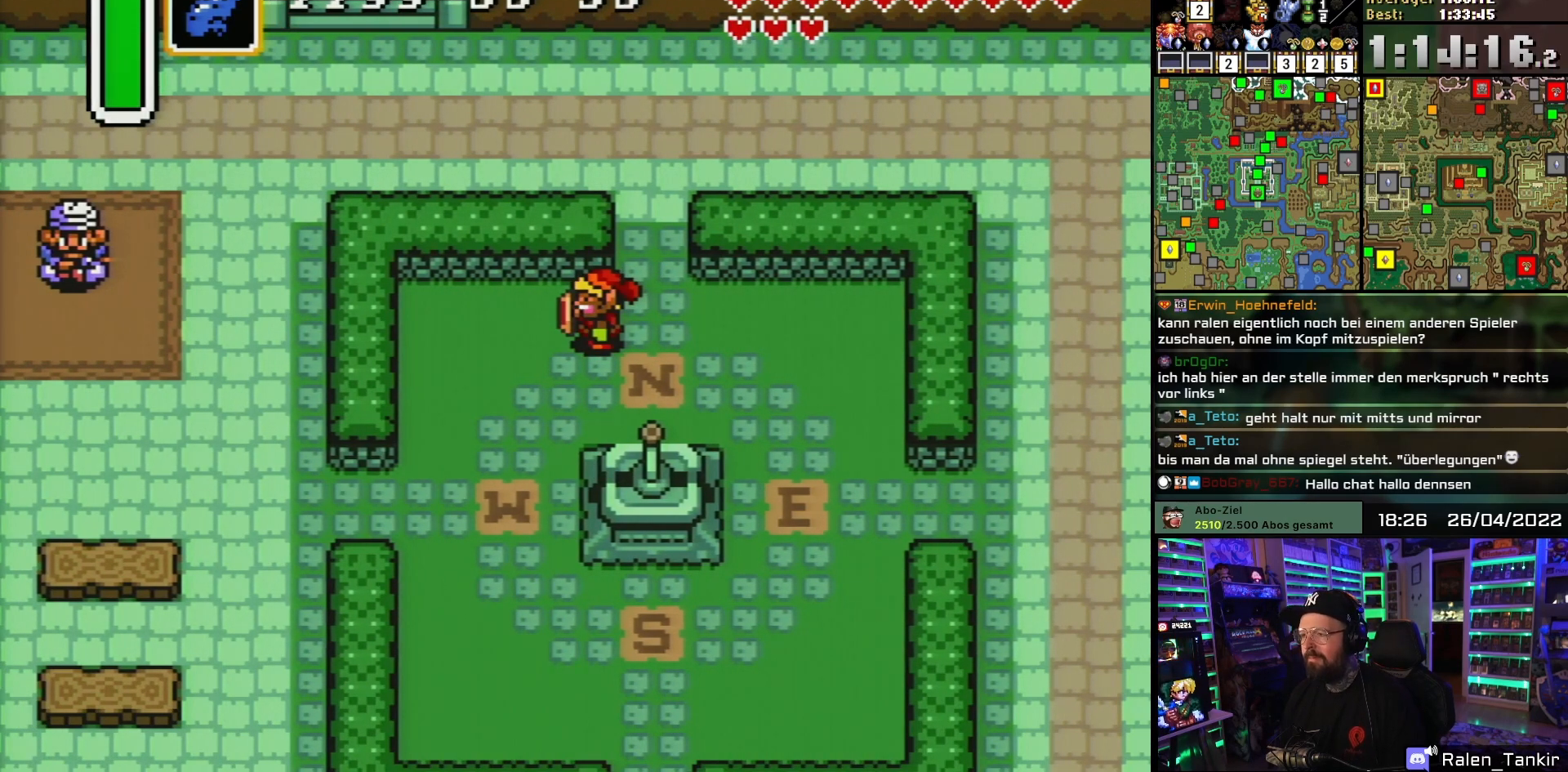
{"buttons": [], "events": [[100, "Y", "up"], [150, "Y", "down"], [283, "Y", "up"], [350, "Y", "down"], [483, "Y", "up"]]}
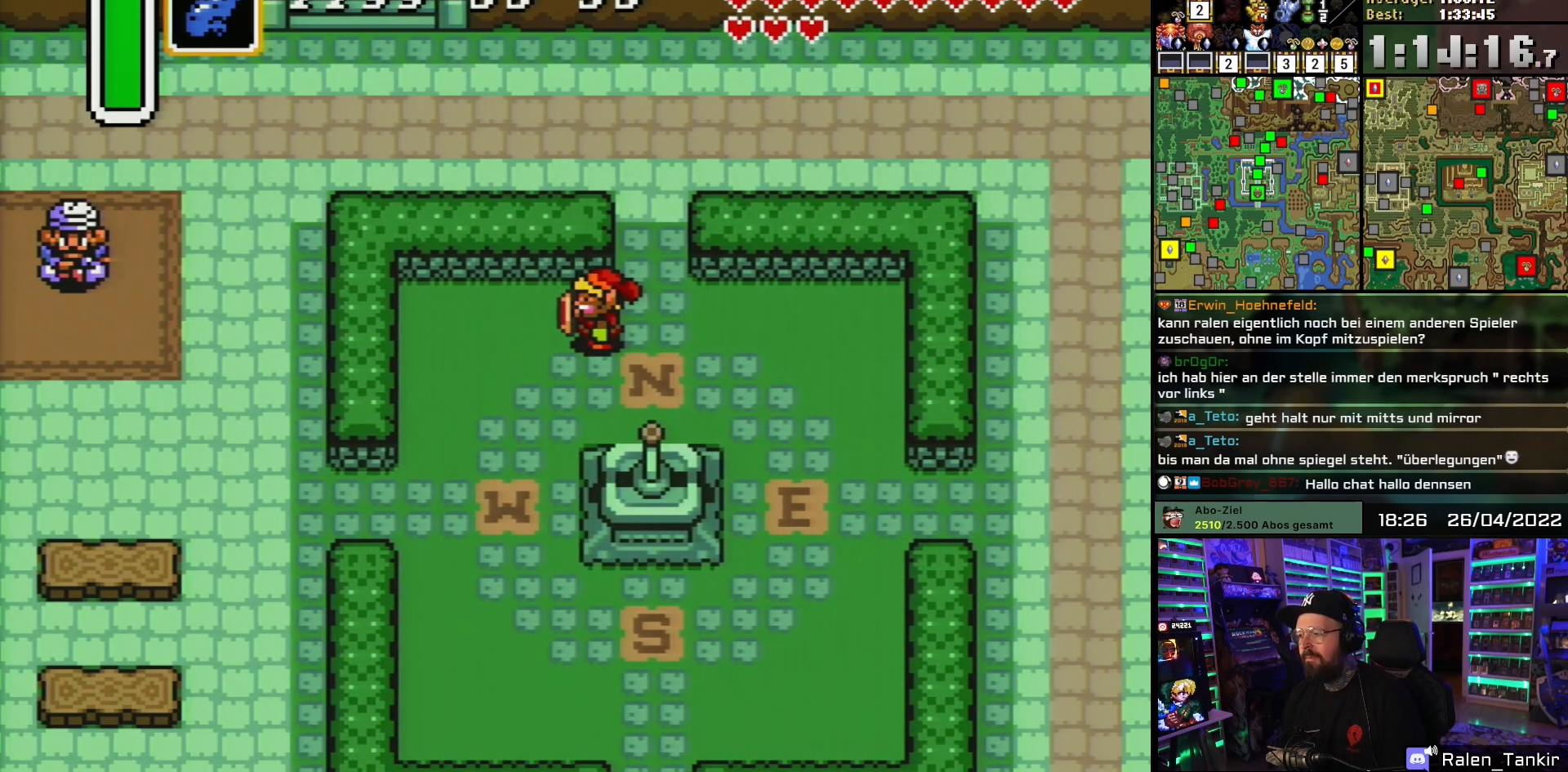
{"buttons": [], "events": [[333, "Y", "down"], [467, "Y", "up"]]}
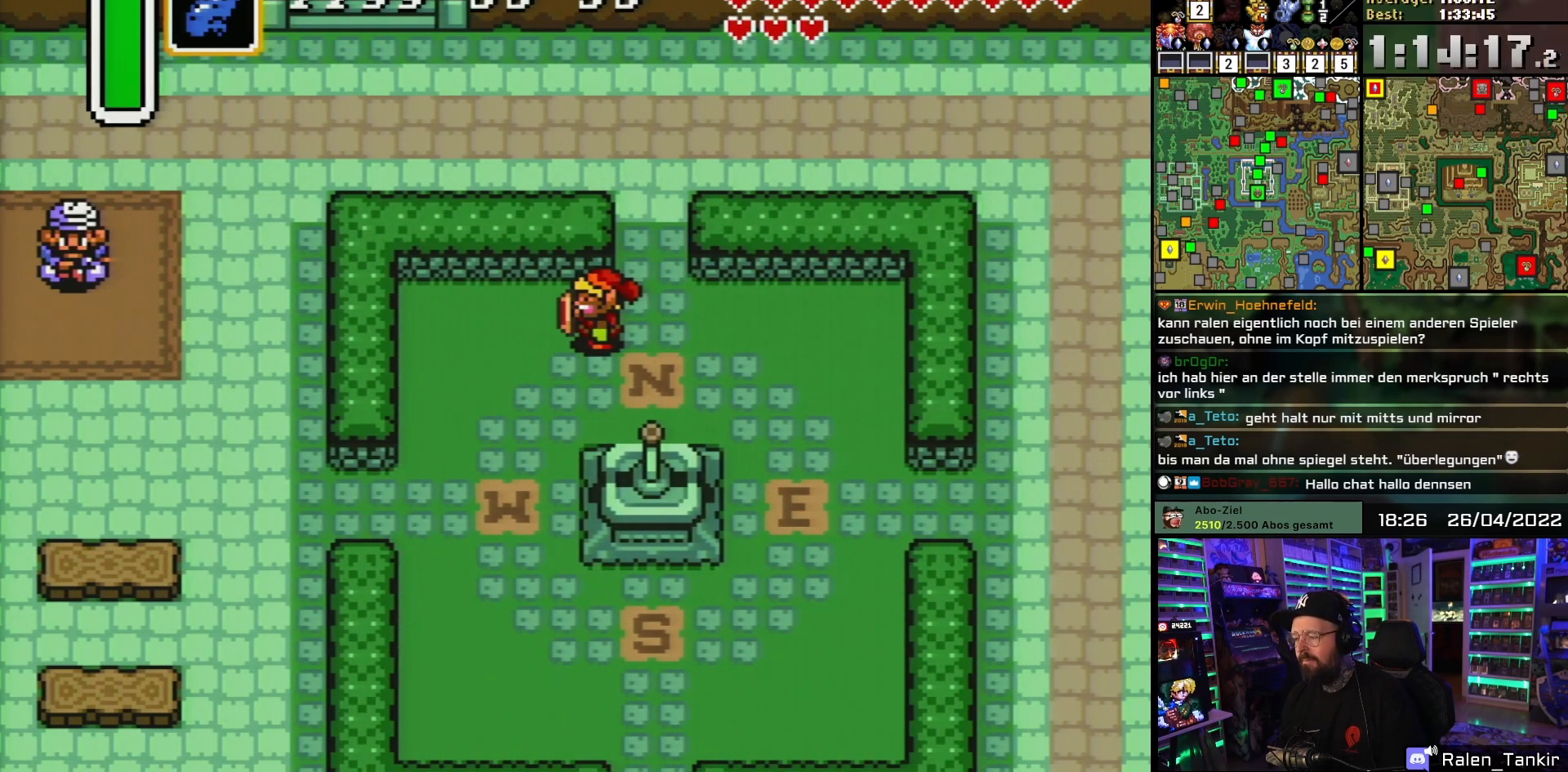
{"buttons": [], "events": [[150, "Y", "down"], [283, "Y", "up"], [333, "Y", "down"], [417, "Y", "up"]]}
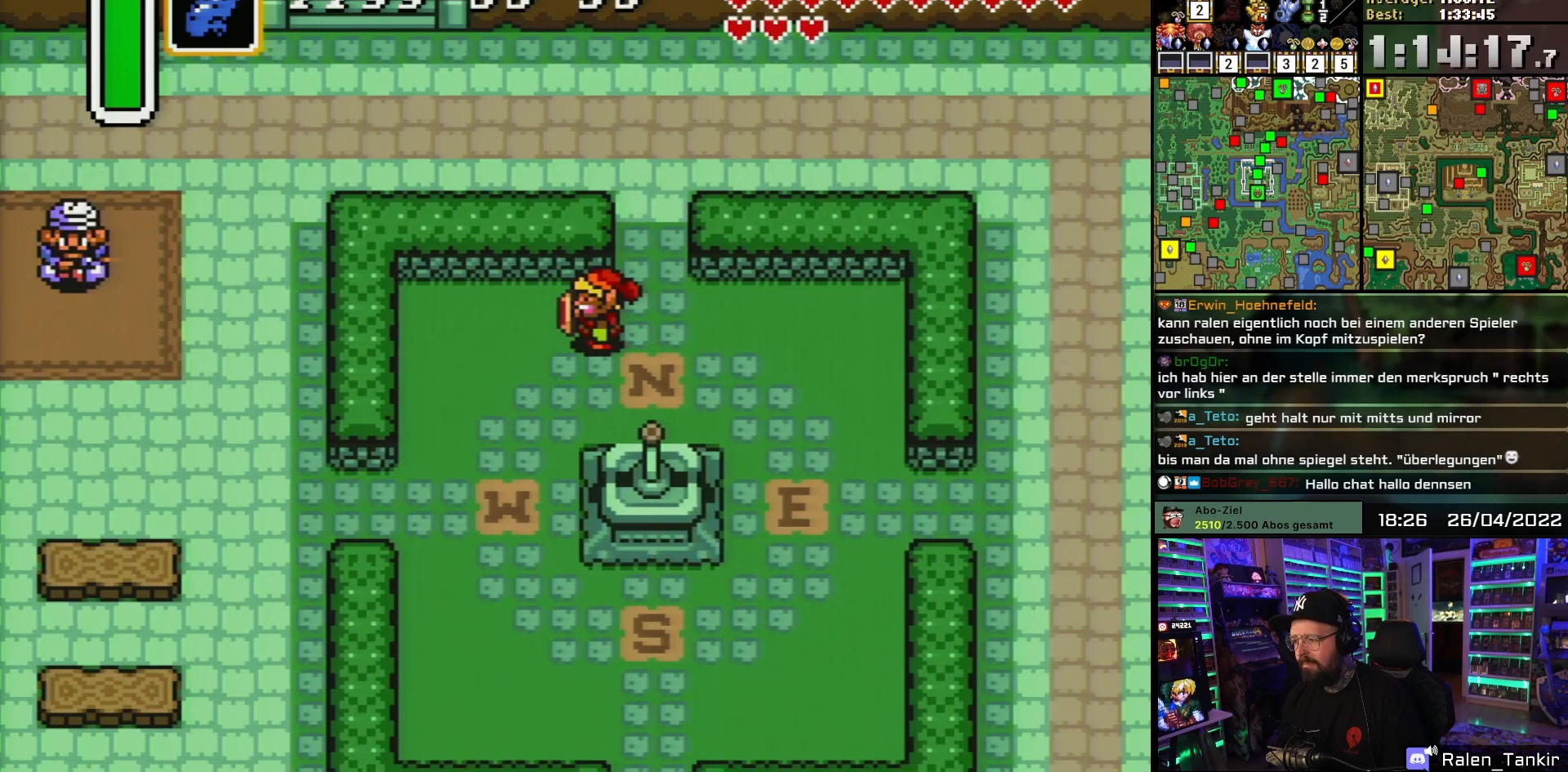
{"buttons": ["B"], "events": [[300, "B", "down"], [350, "B", "up"], [433, "B", "down"]]}
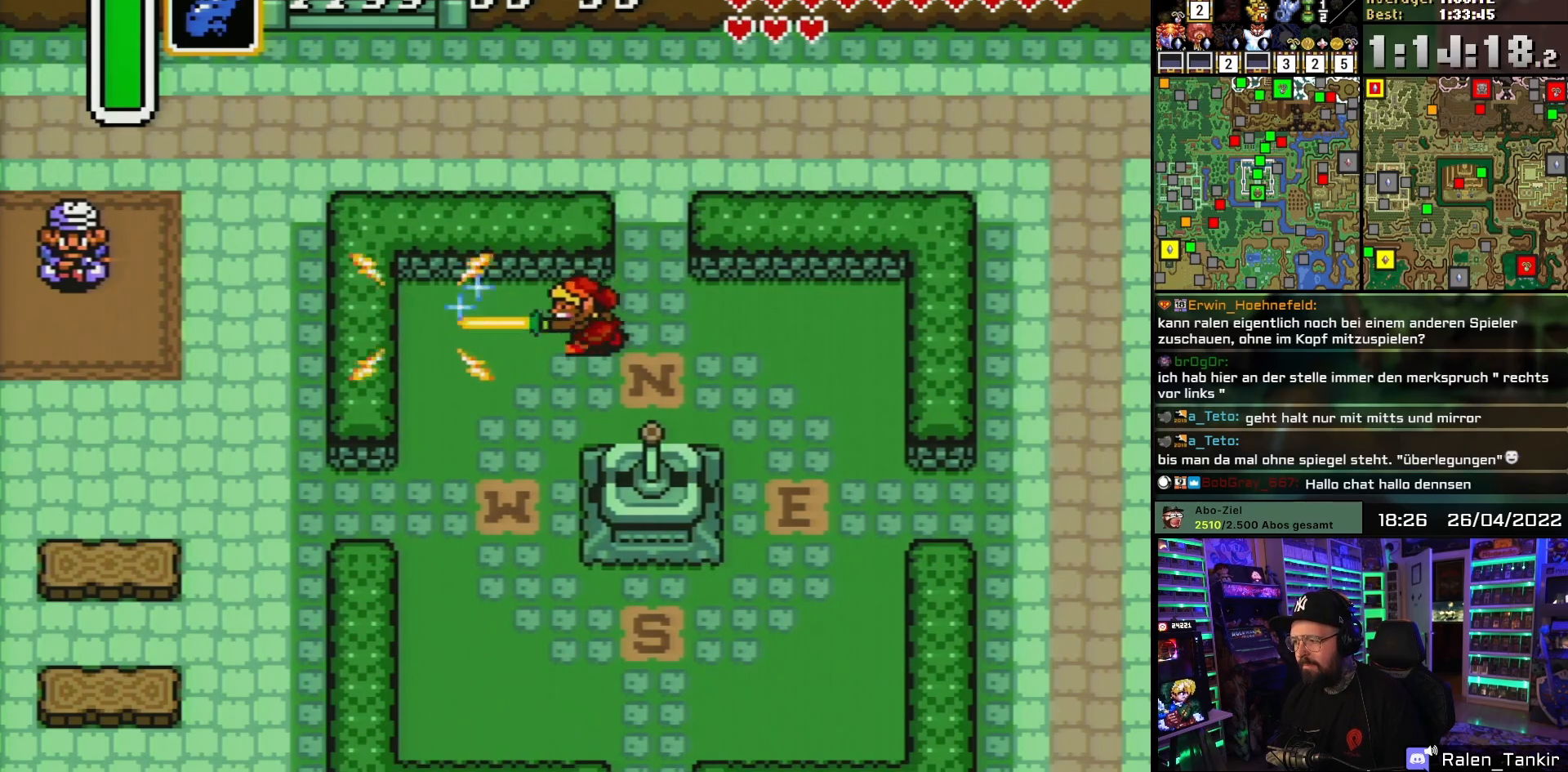
{"buttons": ["B"], "events": [[50, "B", "up"], [150, "B", "down"], [217, "B", "up"], [317, "B", "down"], [400, "B", "up"], [500, "B", "down"]]}
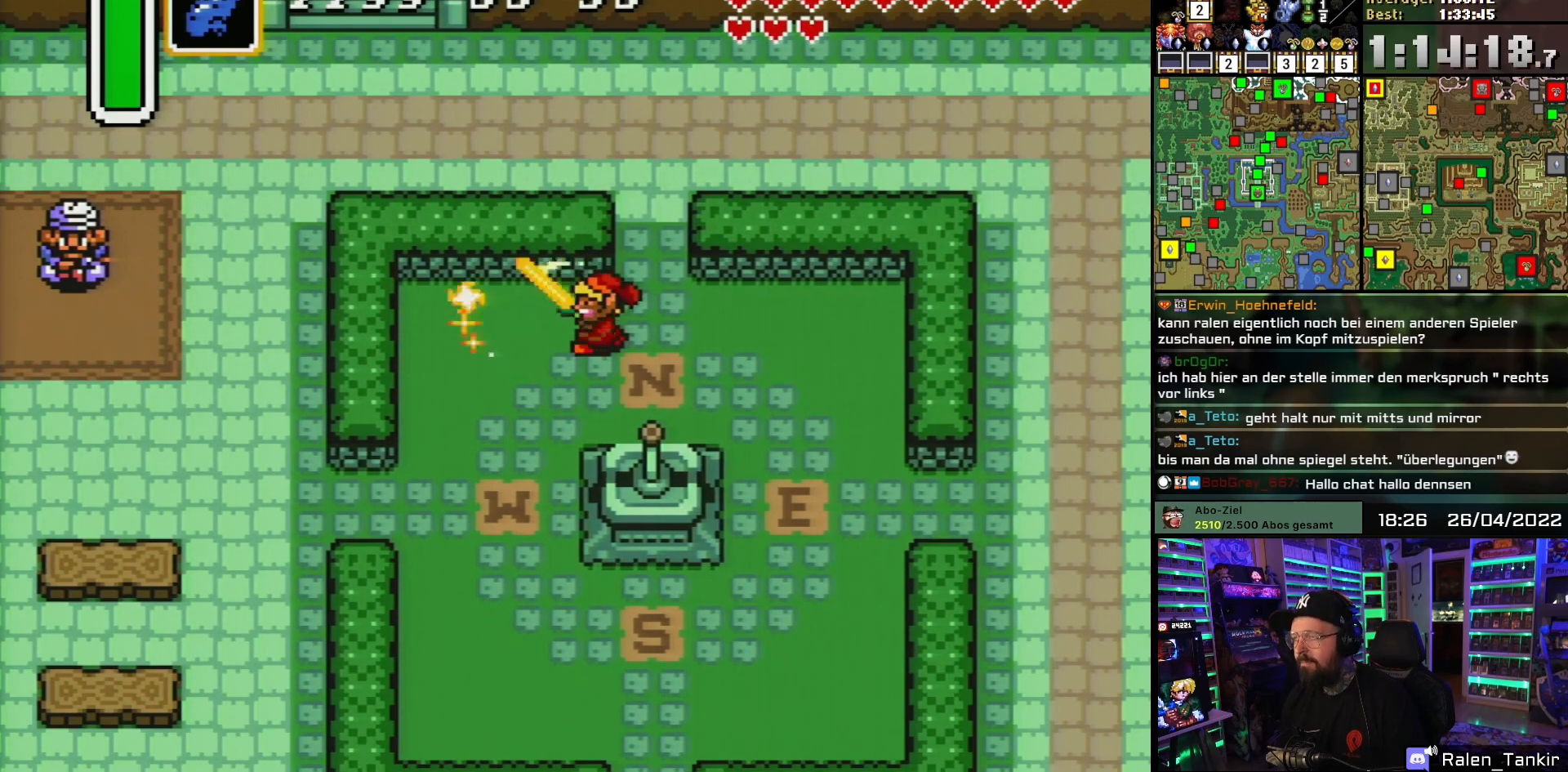
{"buttons": [], "events": [[83, "B", "up"], [183, "B", "down"], [283, "B", "up"], [383, "B", "down"], [483, "B", "up"]]}
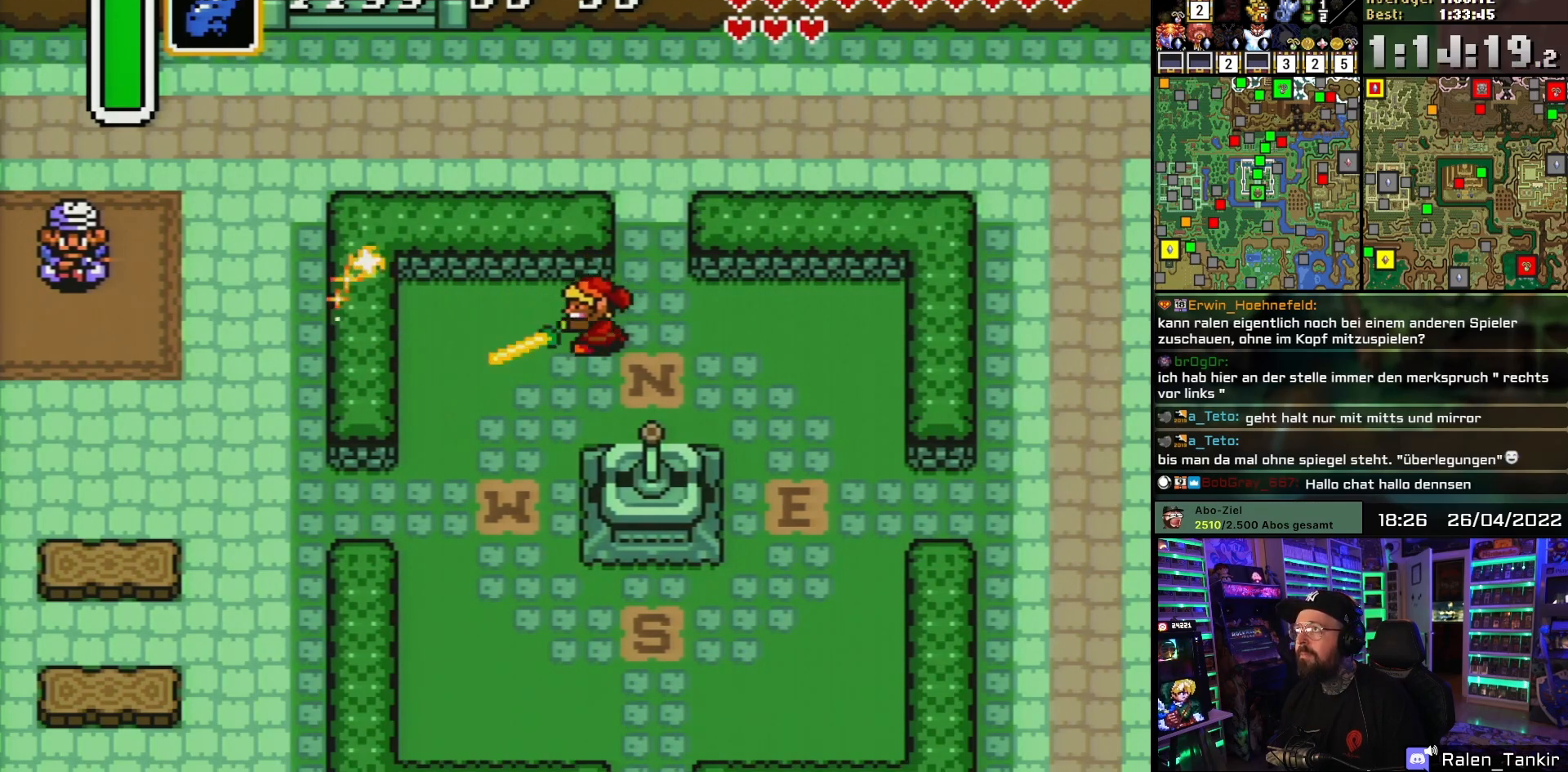
{"buttons": [], "events": [[100, "B", "down"], [200, "B", "up"]]}
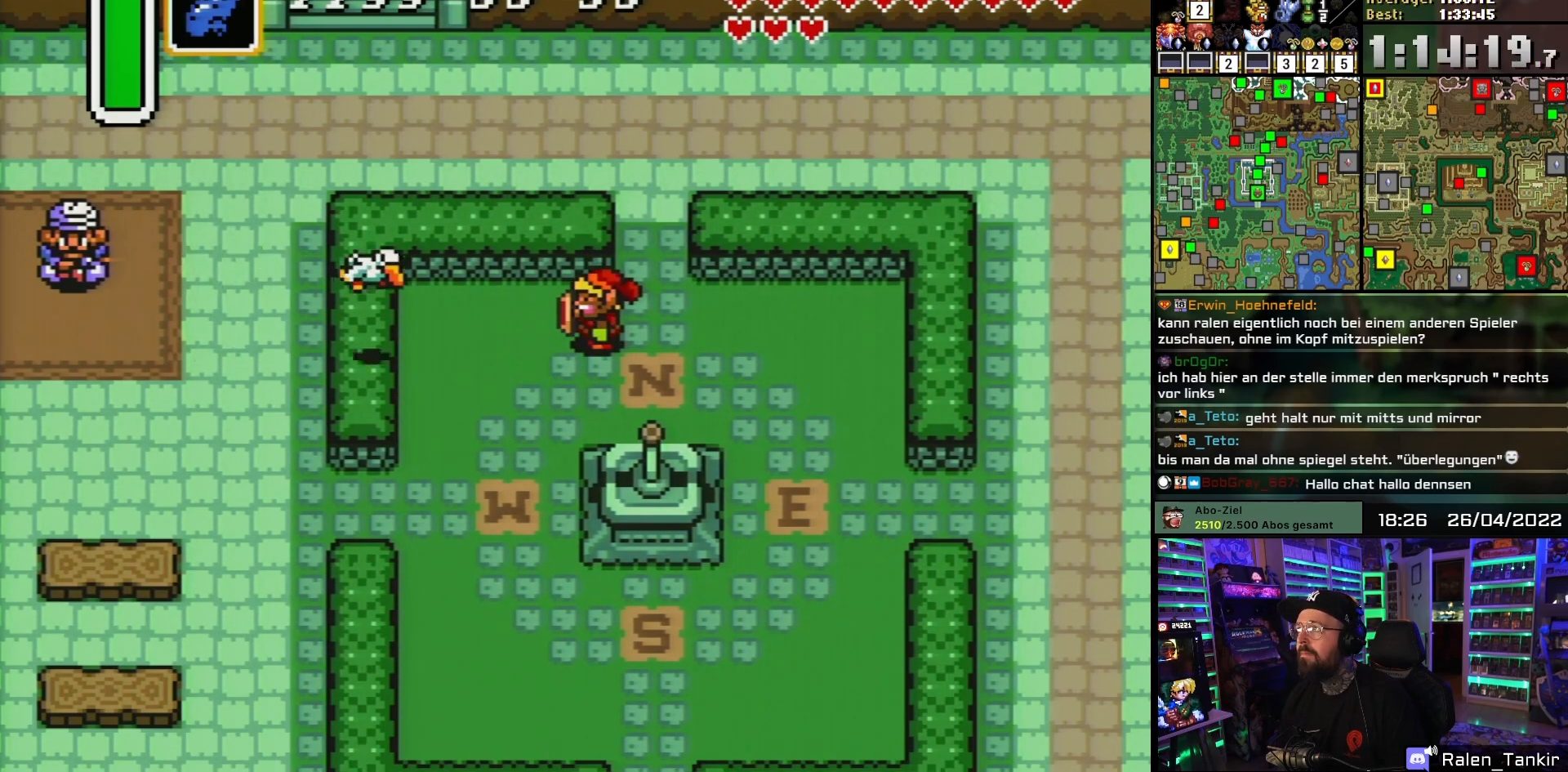
{"buttons": [], "events": []}
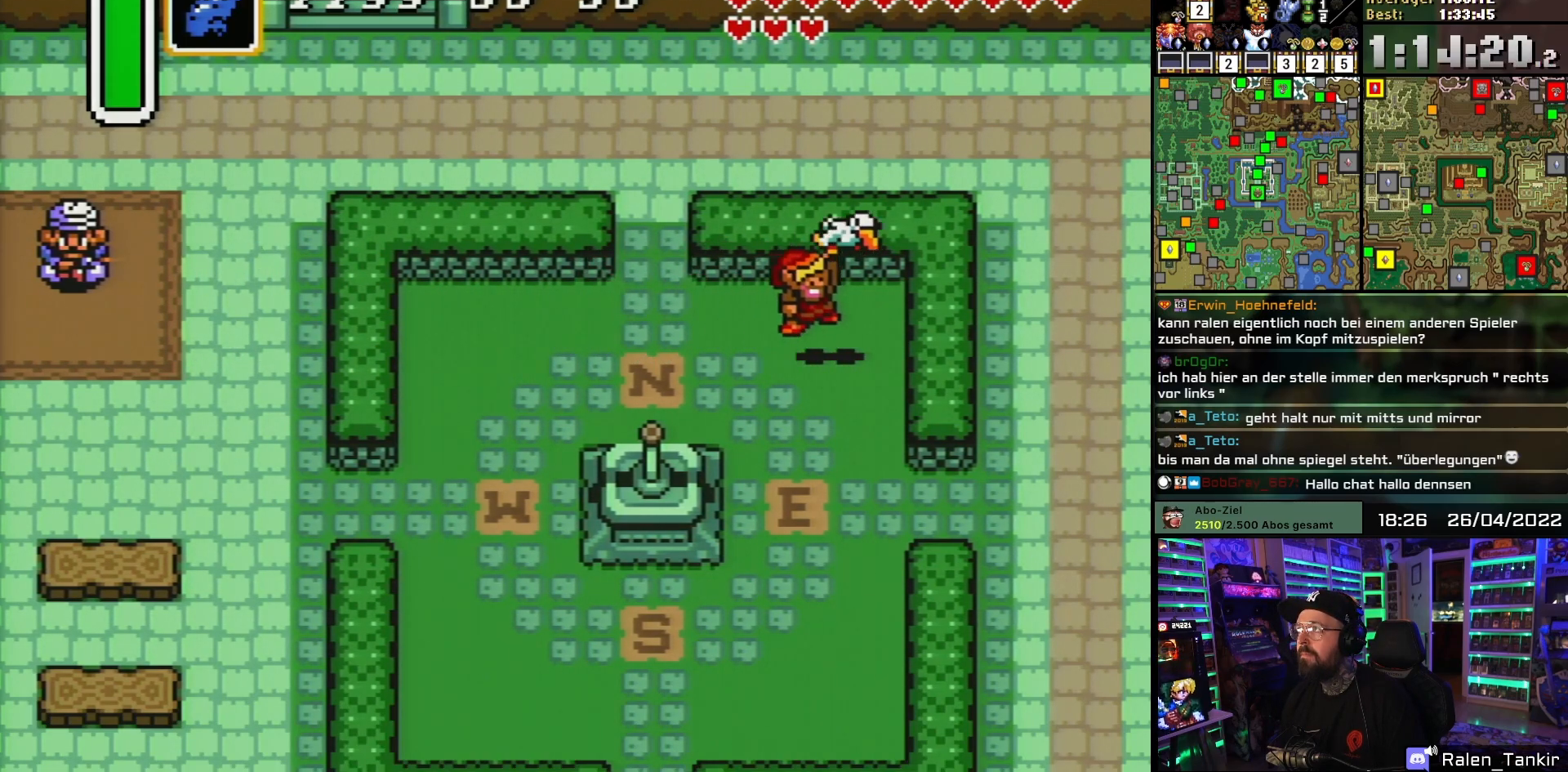
{"buttons": [], "events": []}
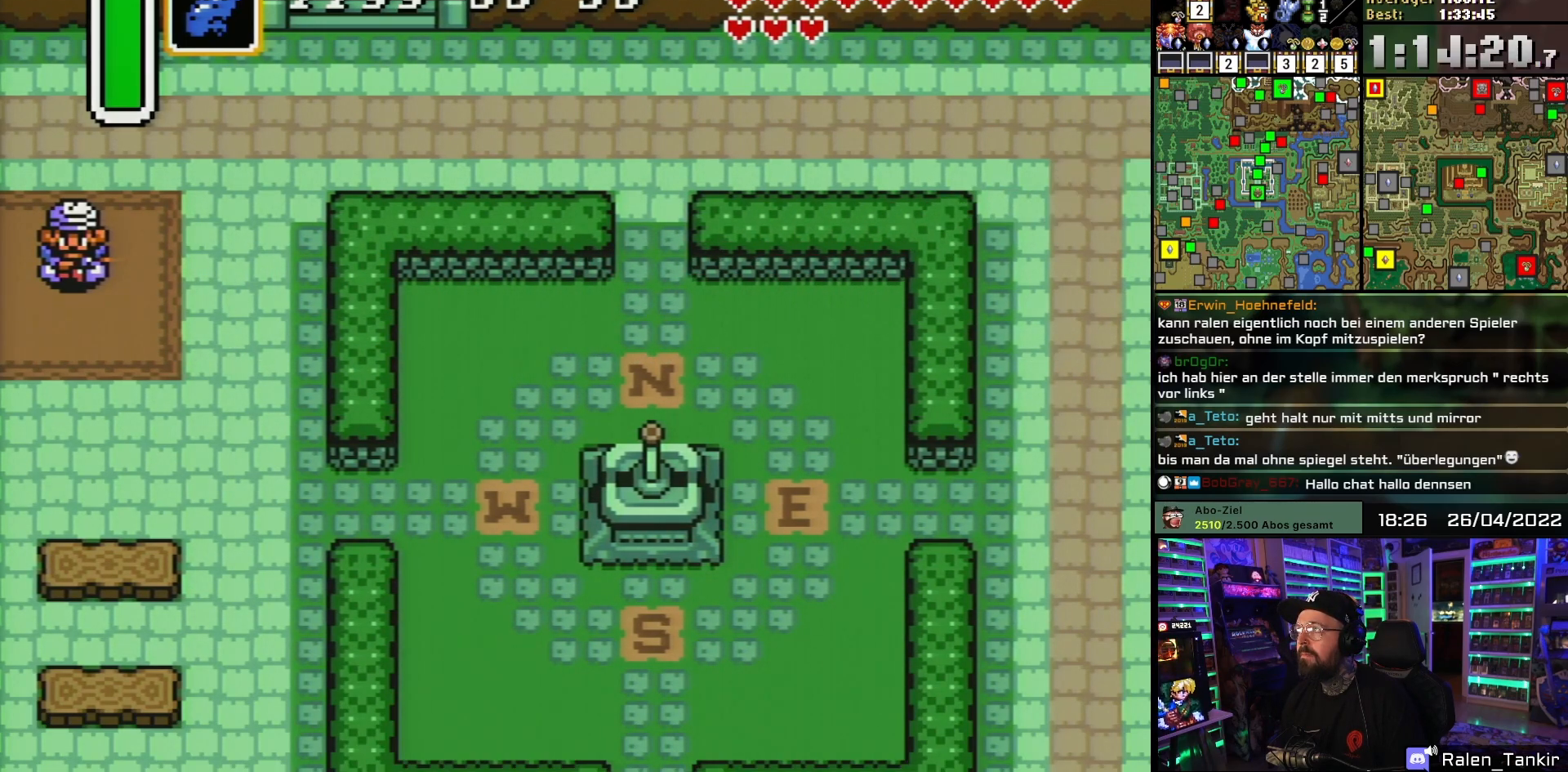
{"buttons": [], "events": []}
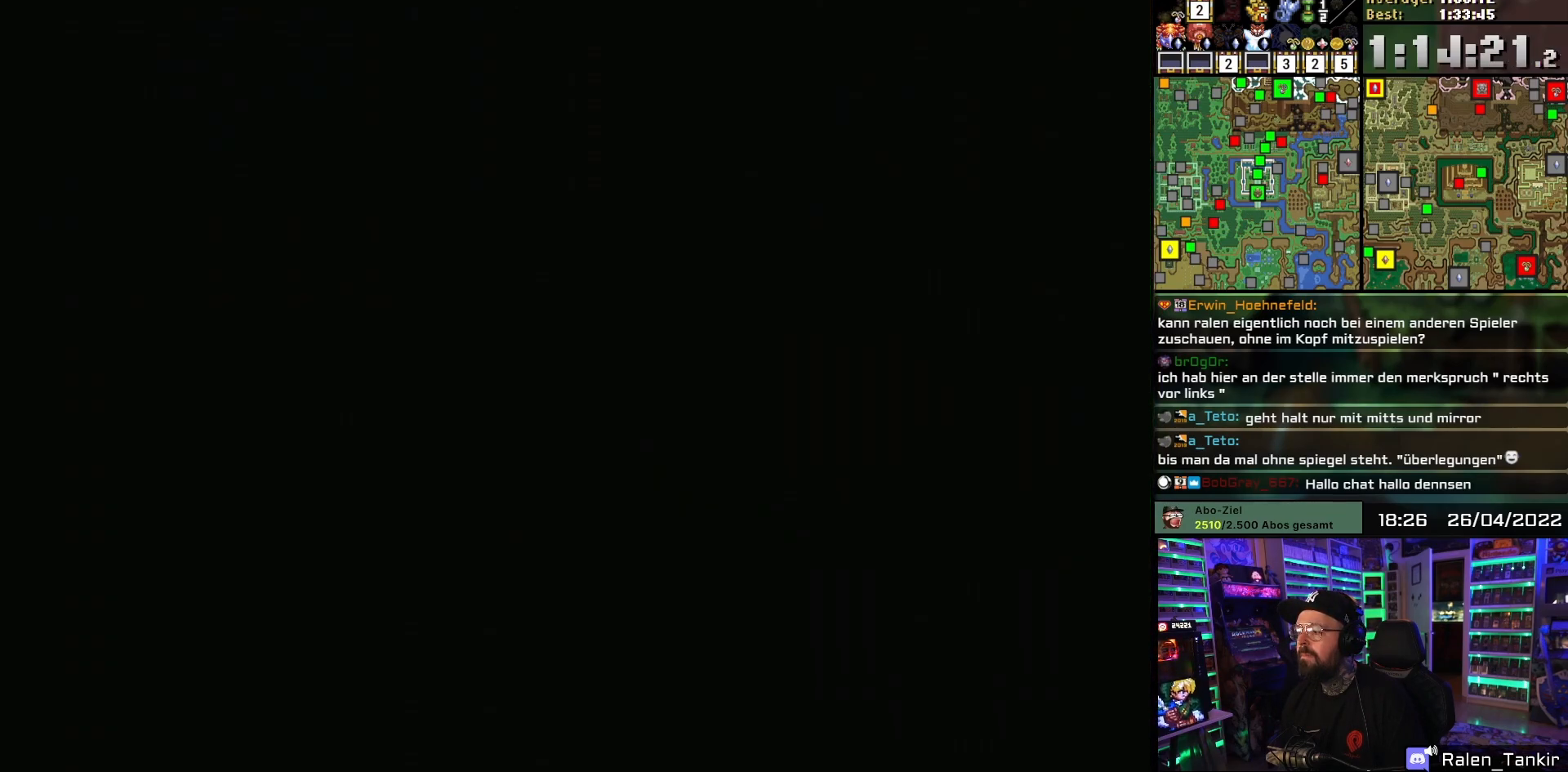
{"buttons": ["DPAD_UP"], "events": [[483, "DPAD_UP", "down"]]}
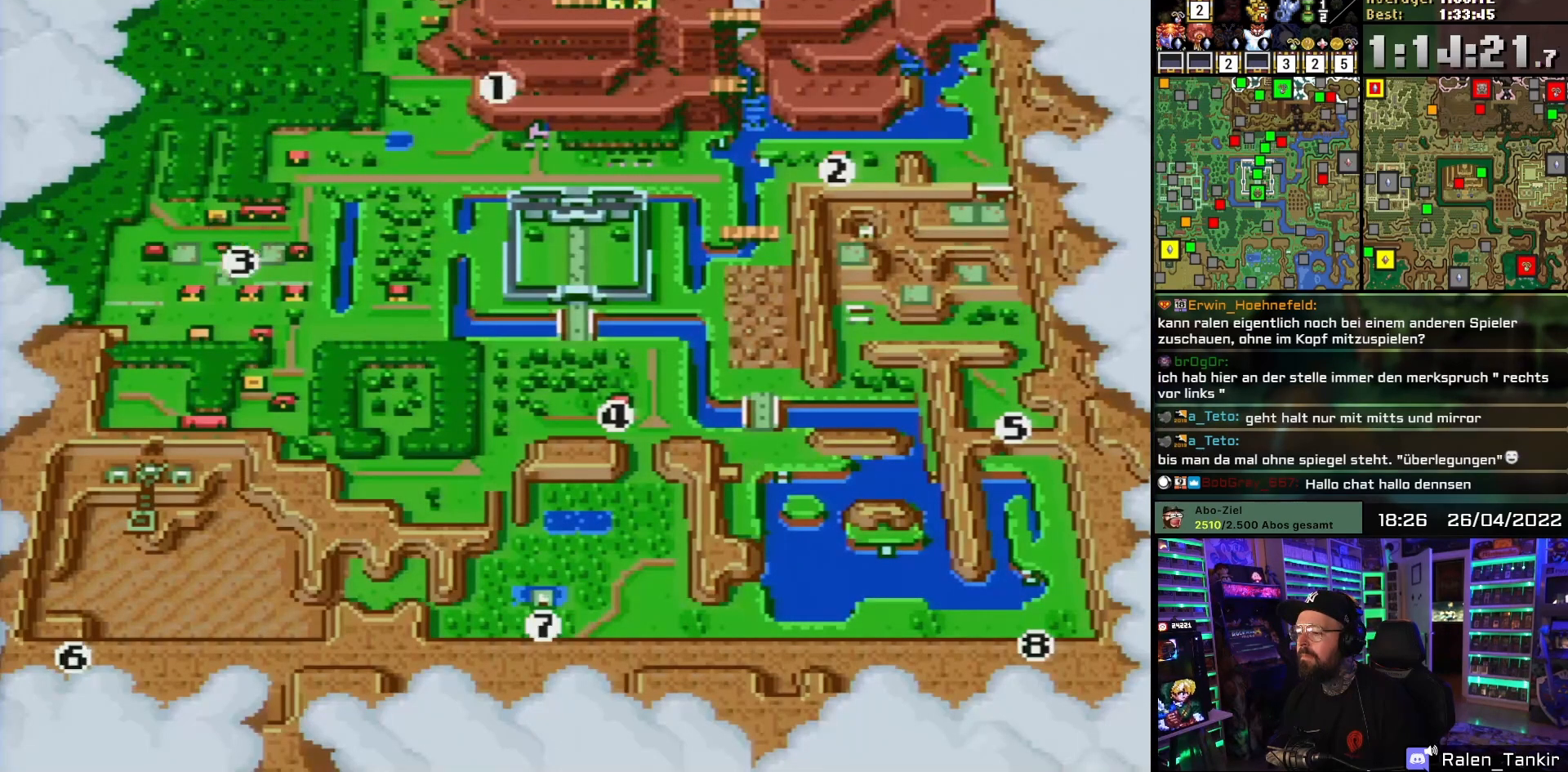
{"buttons": [], "events": [[17, "DPAD_UP", "up"], [83, "DPAD_UP", "down"], [133, "DPAD_UP", "up"], [383, "DPAD_UP", "down"], [417, "DPAD_UP", "up"]]}
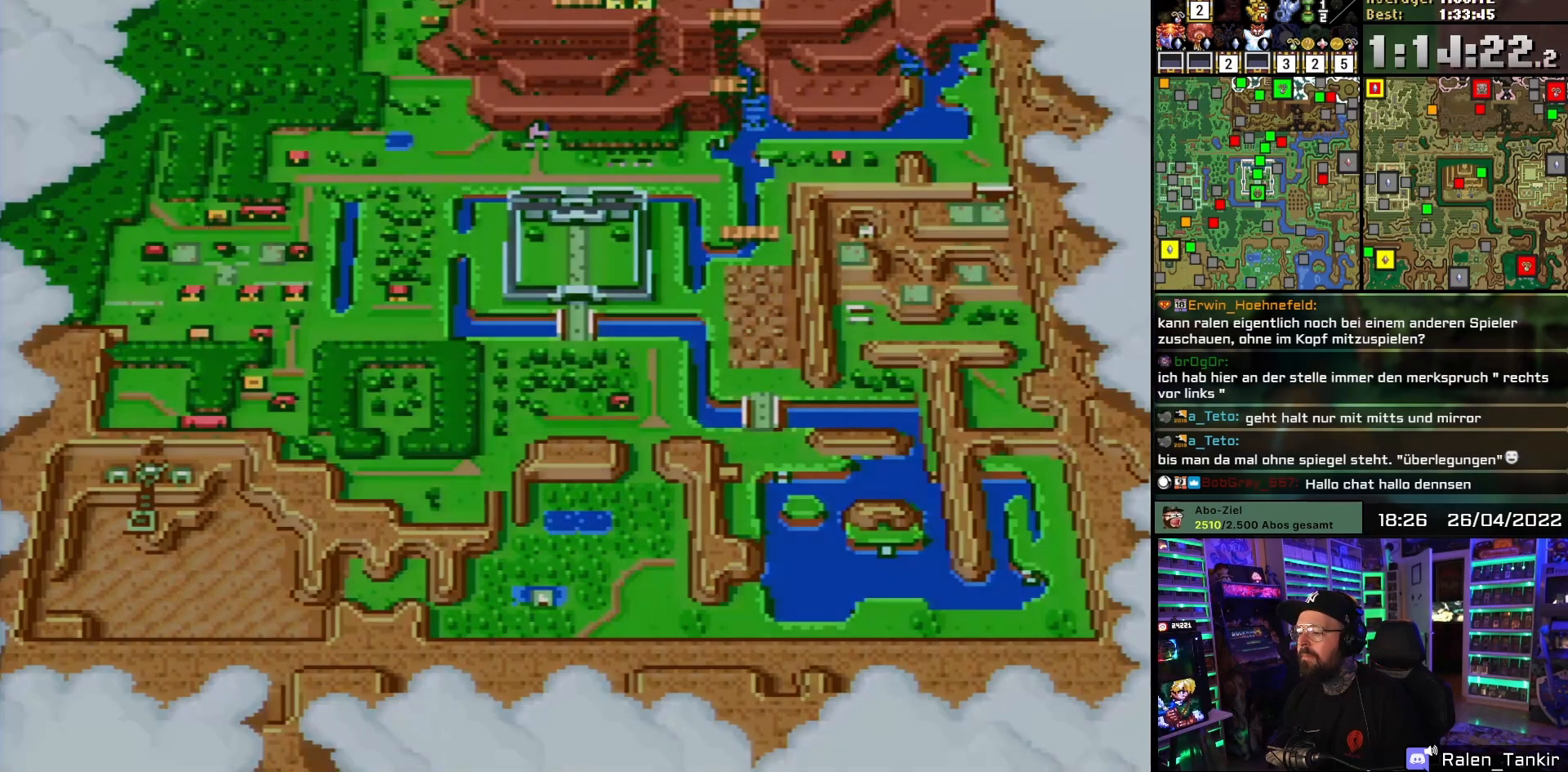
{"buttons": ["A"], "events": [[17, "A", "down"], [150, "A", "up"], [217, "A", "down"], [317, "A", "up"], [417, "A", "down"]]}
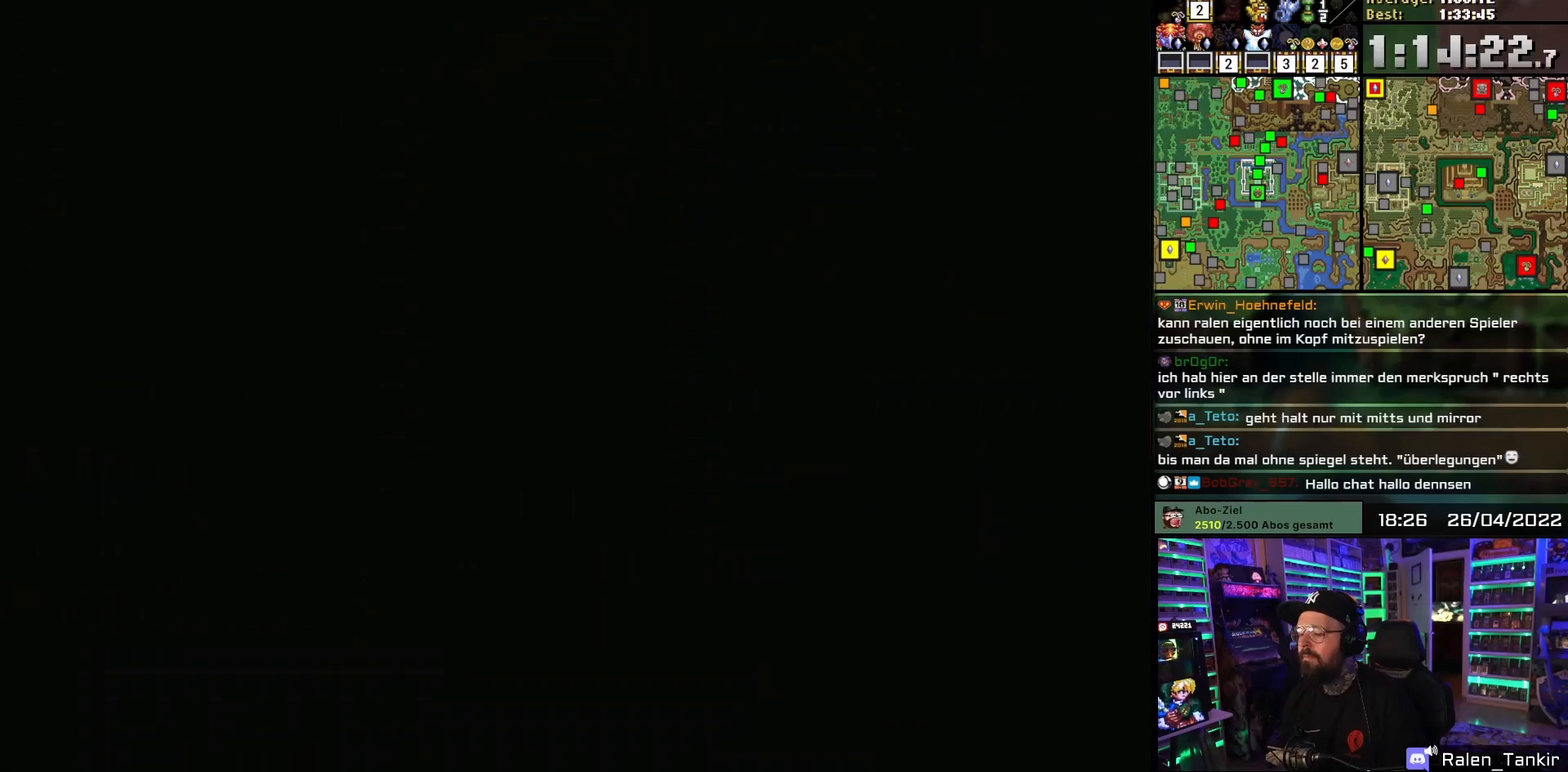
{"buttons": ["A"], "events": [[17, "A", "up"], [133, "A", "down"], [200, "A", "up"], [317, "A", "down"], [383, "A", "up"], [483, "A", "down"]]}
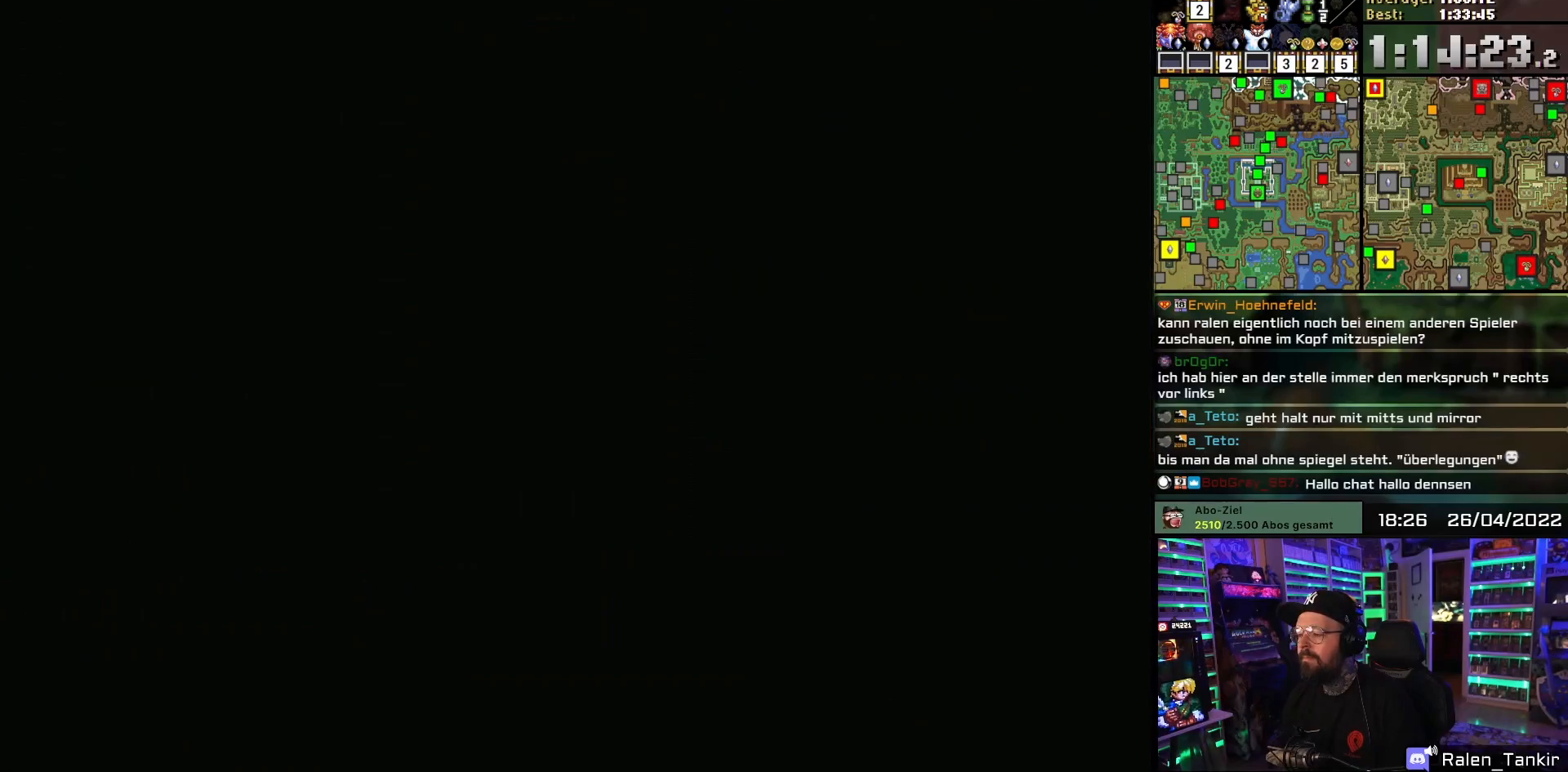
{"buttons": ["DPAD_RIGHT"], "events": [[33, "DPAD_RIGHT", "down"], [117, "A", "up"], [217, "A", "down"], [283, "A", "up"]]}
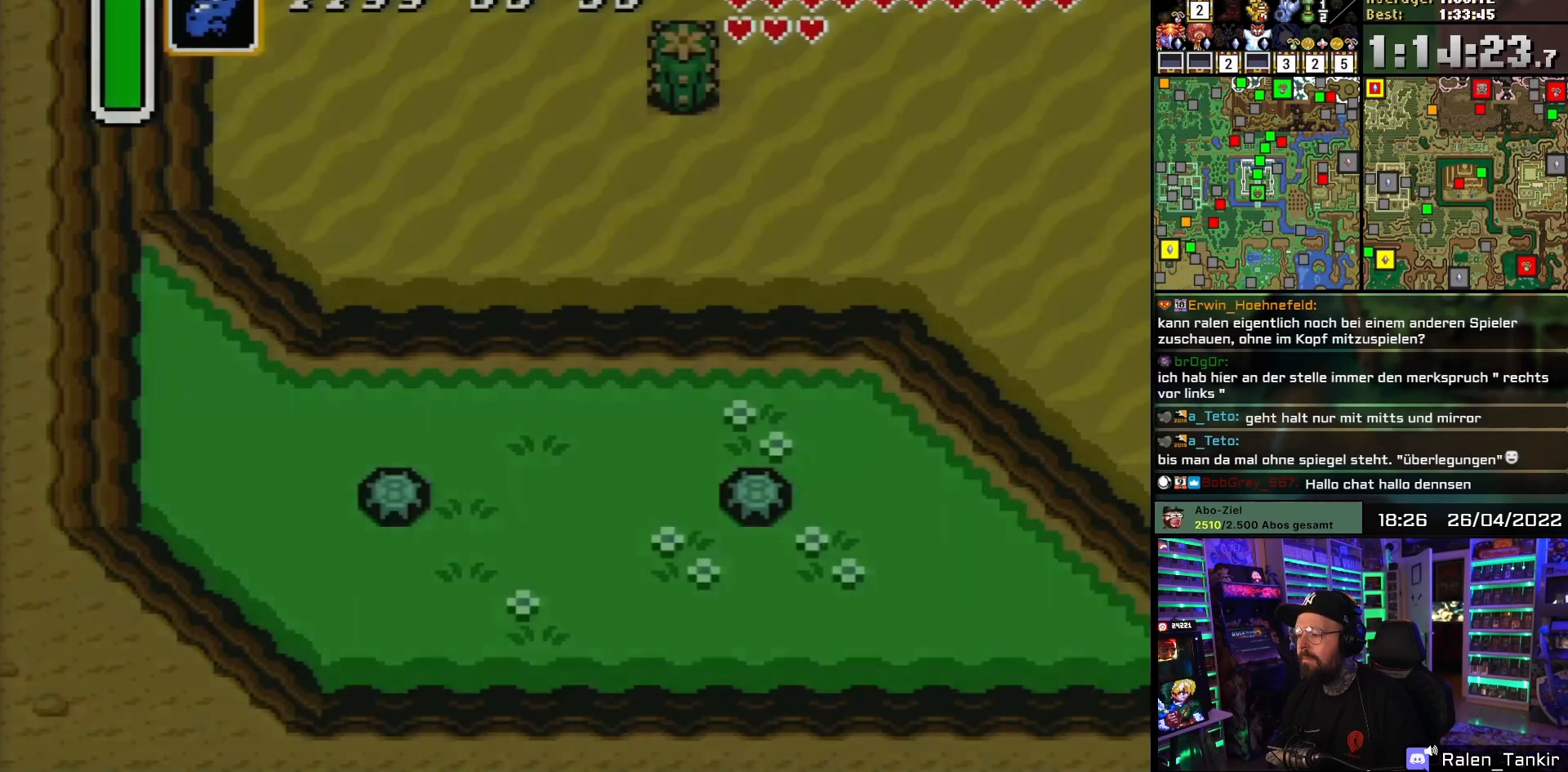
{"buttons": ["DPAD_RIGHT"], "events": []}
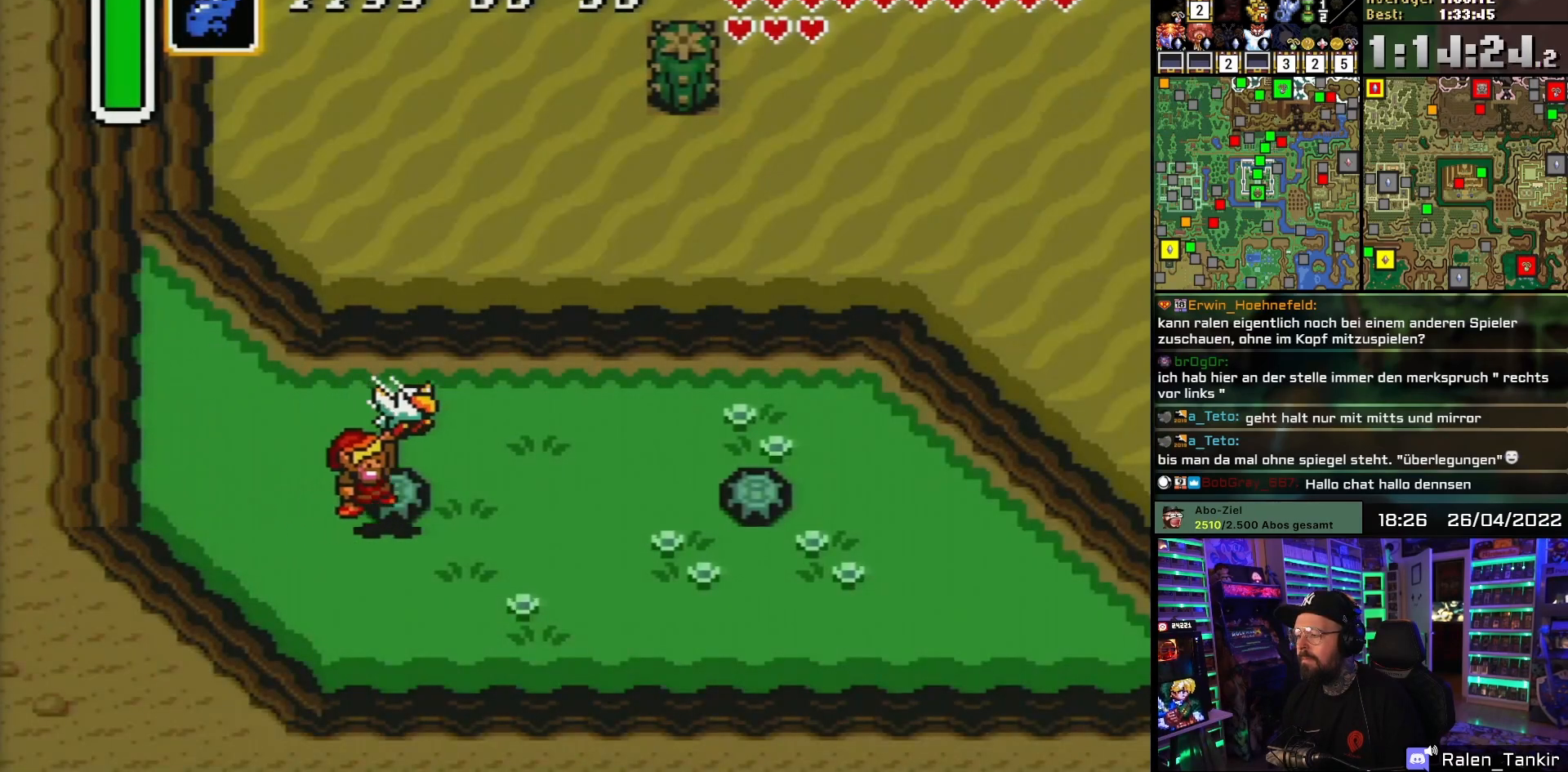
{"buttons": ["DPAD_DOWN", "DPAD_RIGHT"], "events": [[300, "DPAD_DOWN", "down"]]}
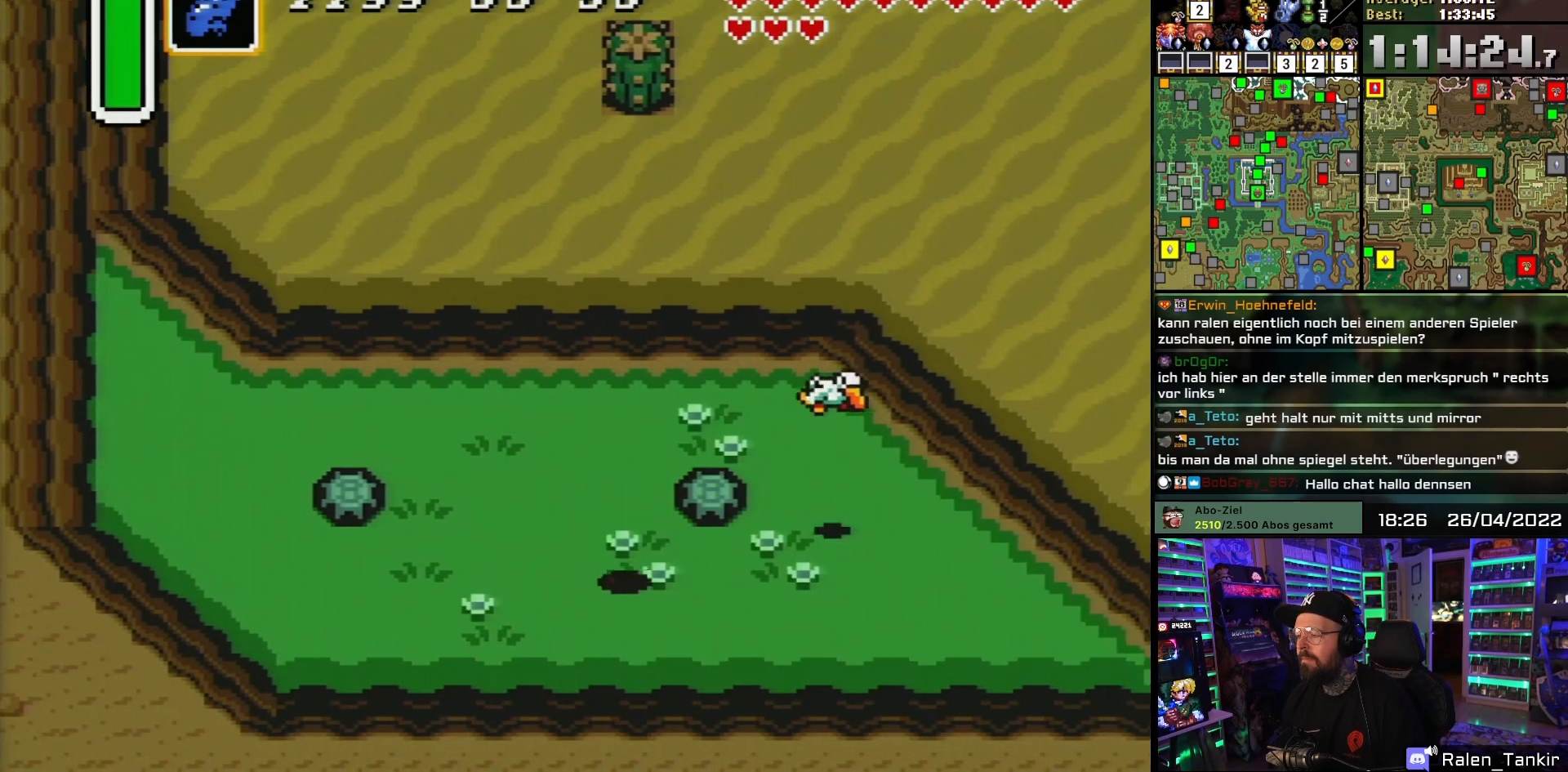
{"buttons": ["A", "DPAD_UP"], "events": [[67, "DPAD_DOWN", "up"], [250, "DPAD_UP", "down"], [267, "DPAD_RIGHT", "up"], [283, "A", "down"], [350, "A", "up"], [417, "A", "down"]]}
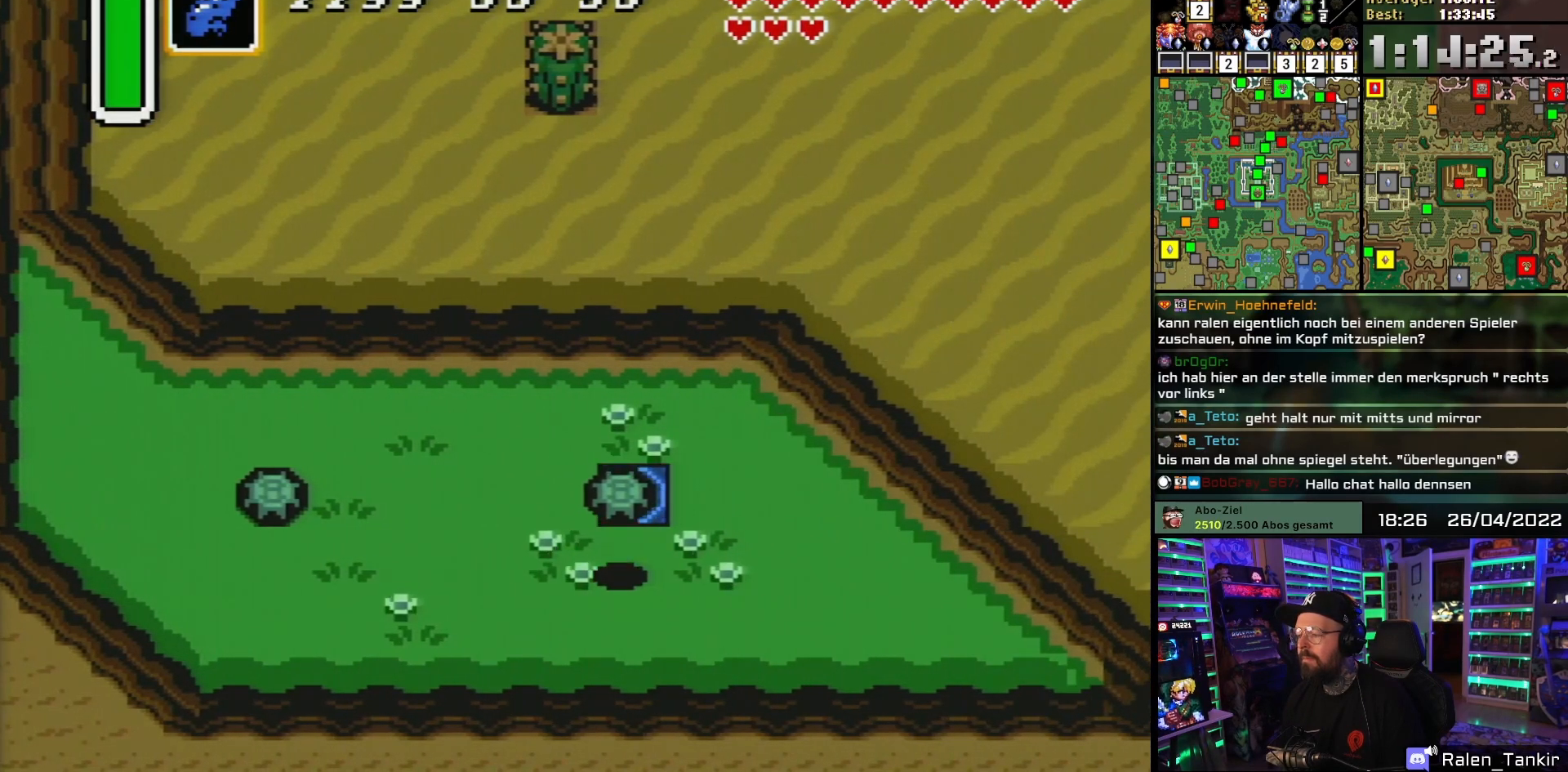
{"buttons": [], "events": [[17, "A", "up"], [217, "A", "down"], [267, "A", "up"], [283, "DPAD_UP", "up"]]}
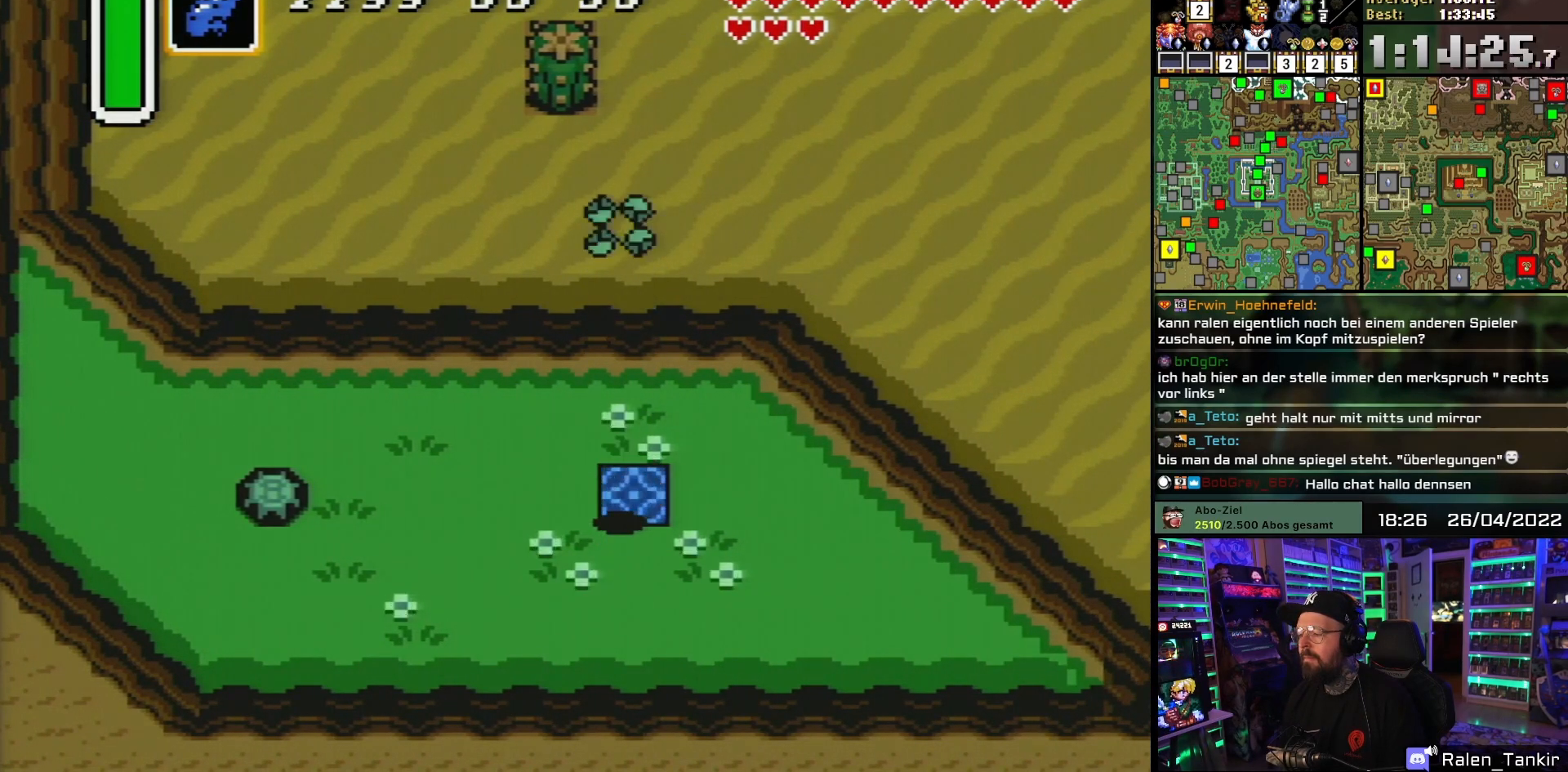
{"buttons": [], "events": []}
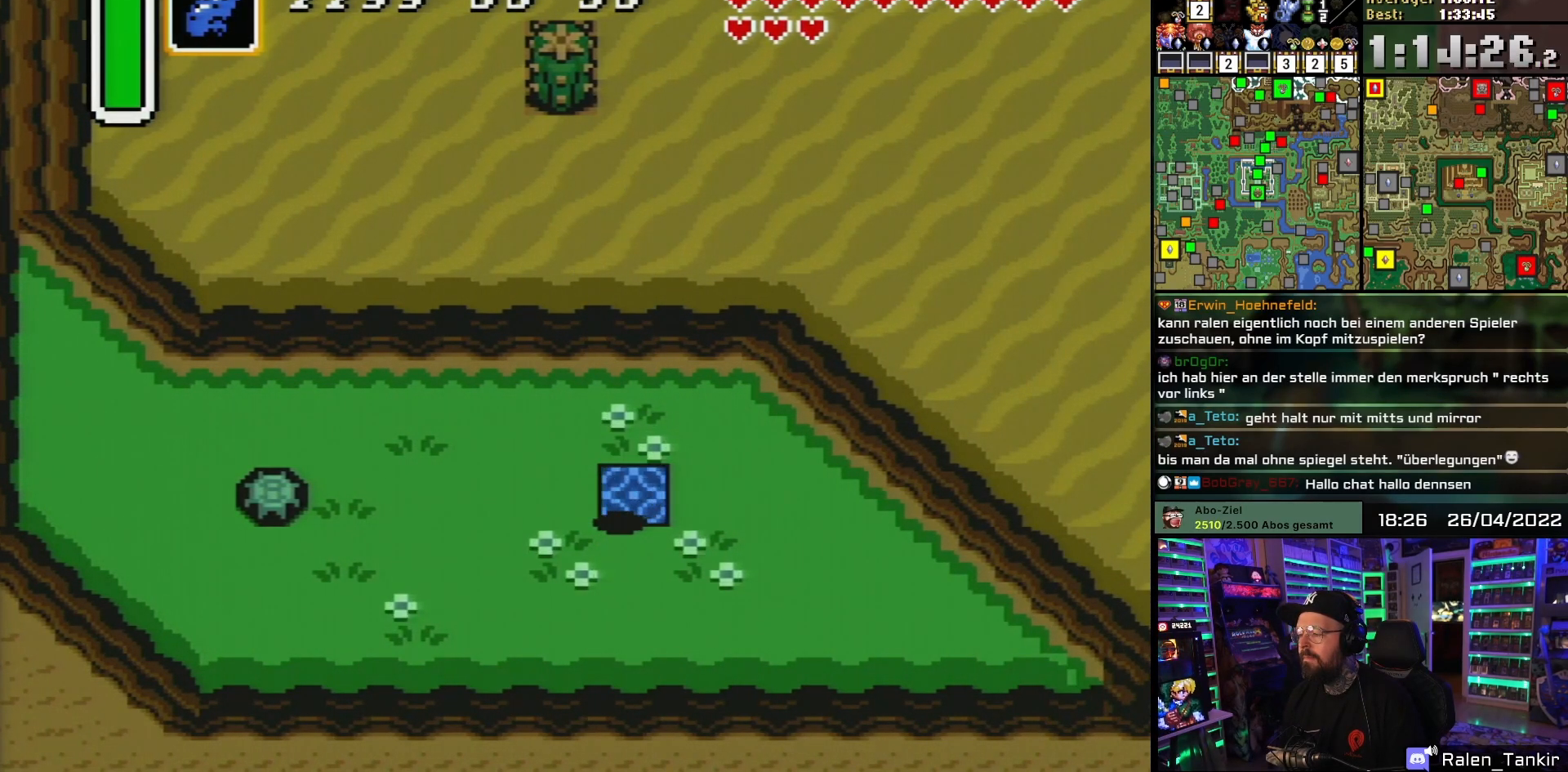
{"buttons": [], "events": []}
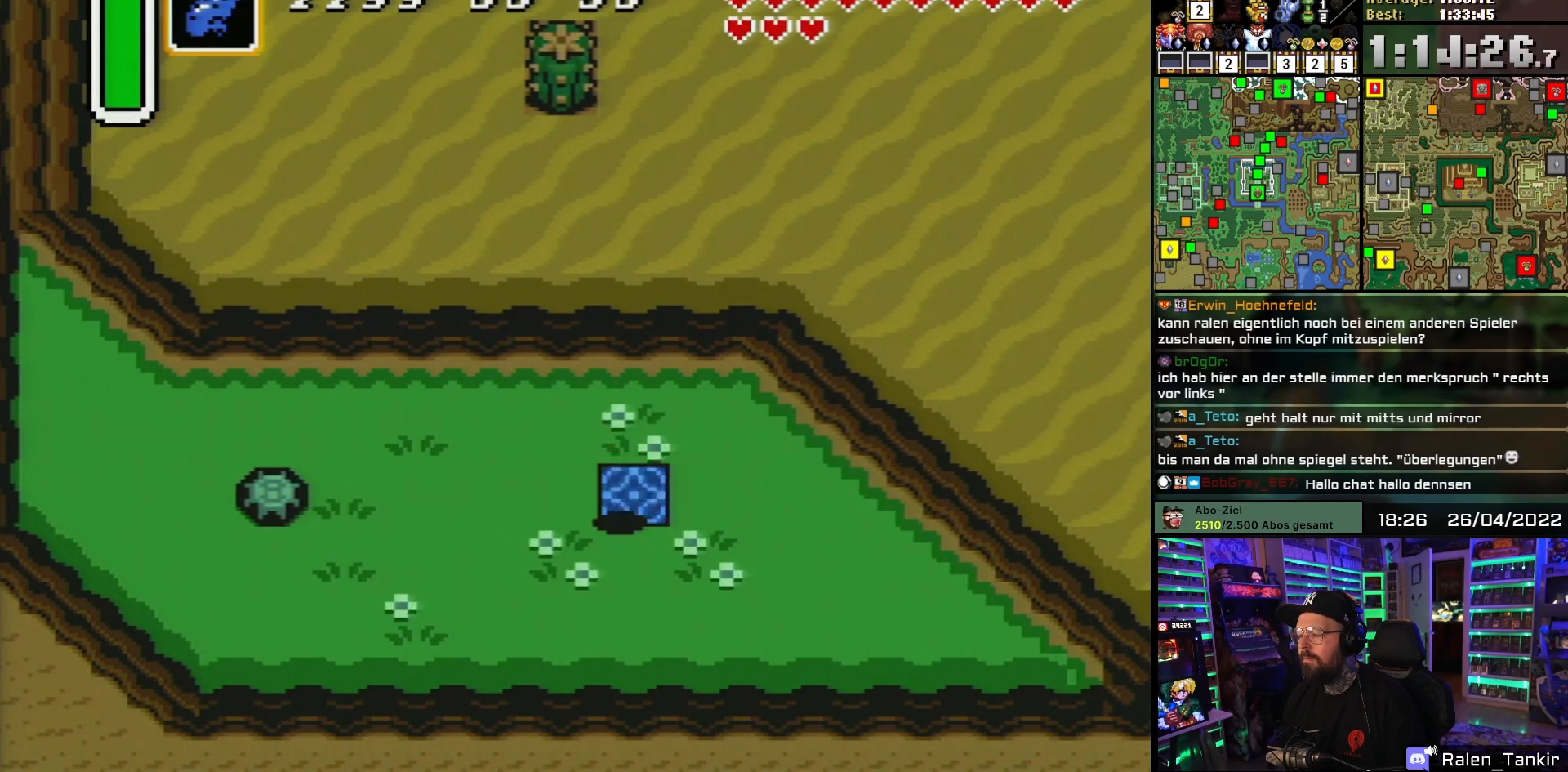
{"buttons": [], "events": []}
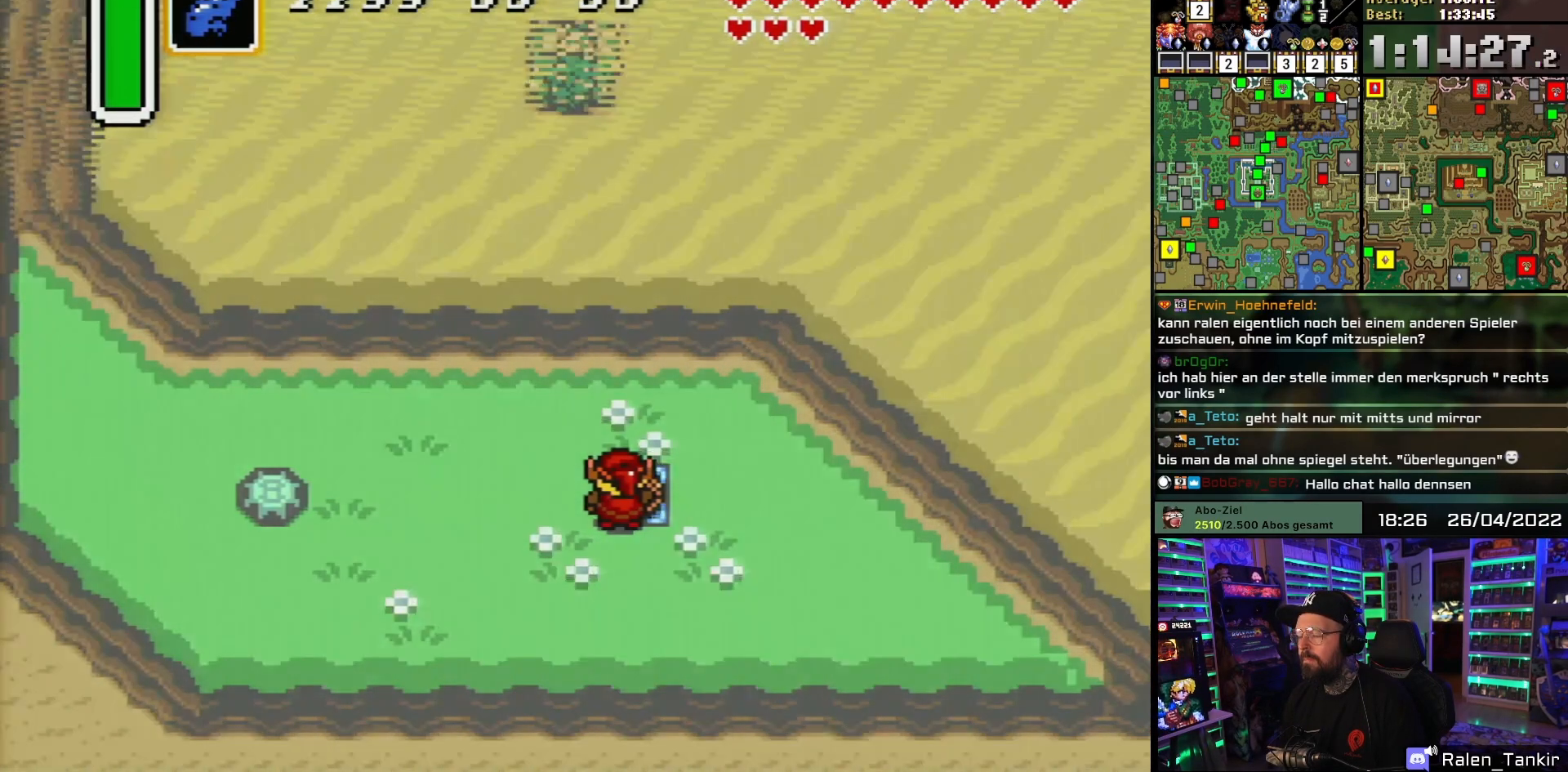
{"buttons": ["A"], "events": [[233, "A", "down"], [333, "A", "up"], [400, "A", "down"]]}
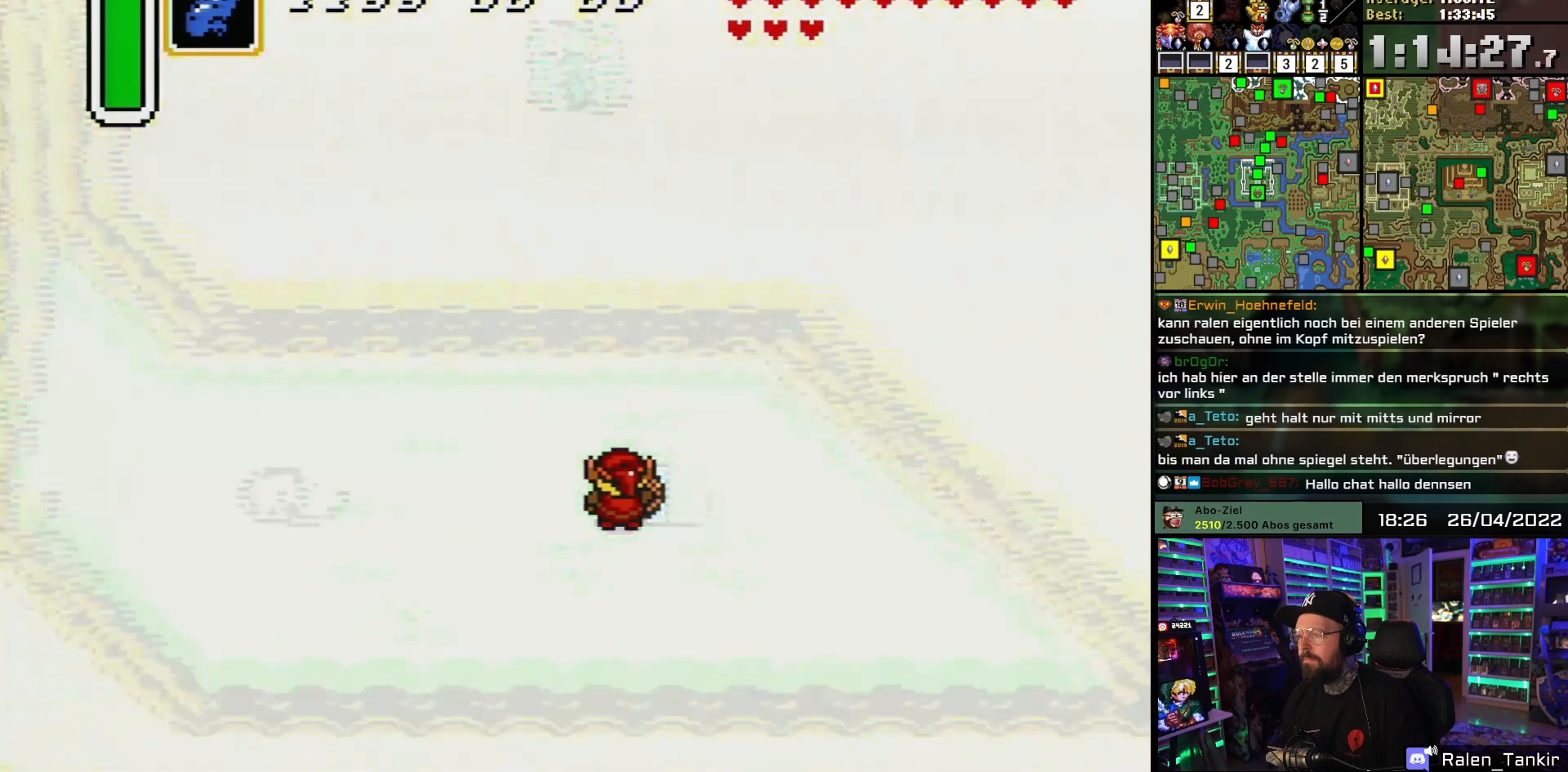
{"buttons": [], "events": [[17, "A", "up"], [133, "A", "down"], [250, "A", "up"], [383, "A", "down"], [500, "A", "up"]]}
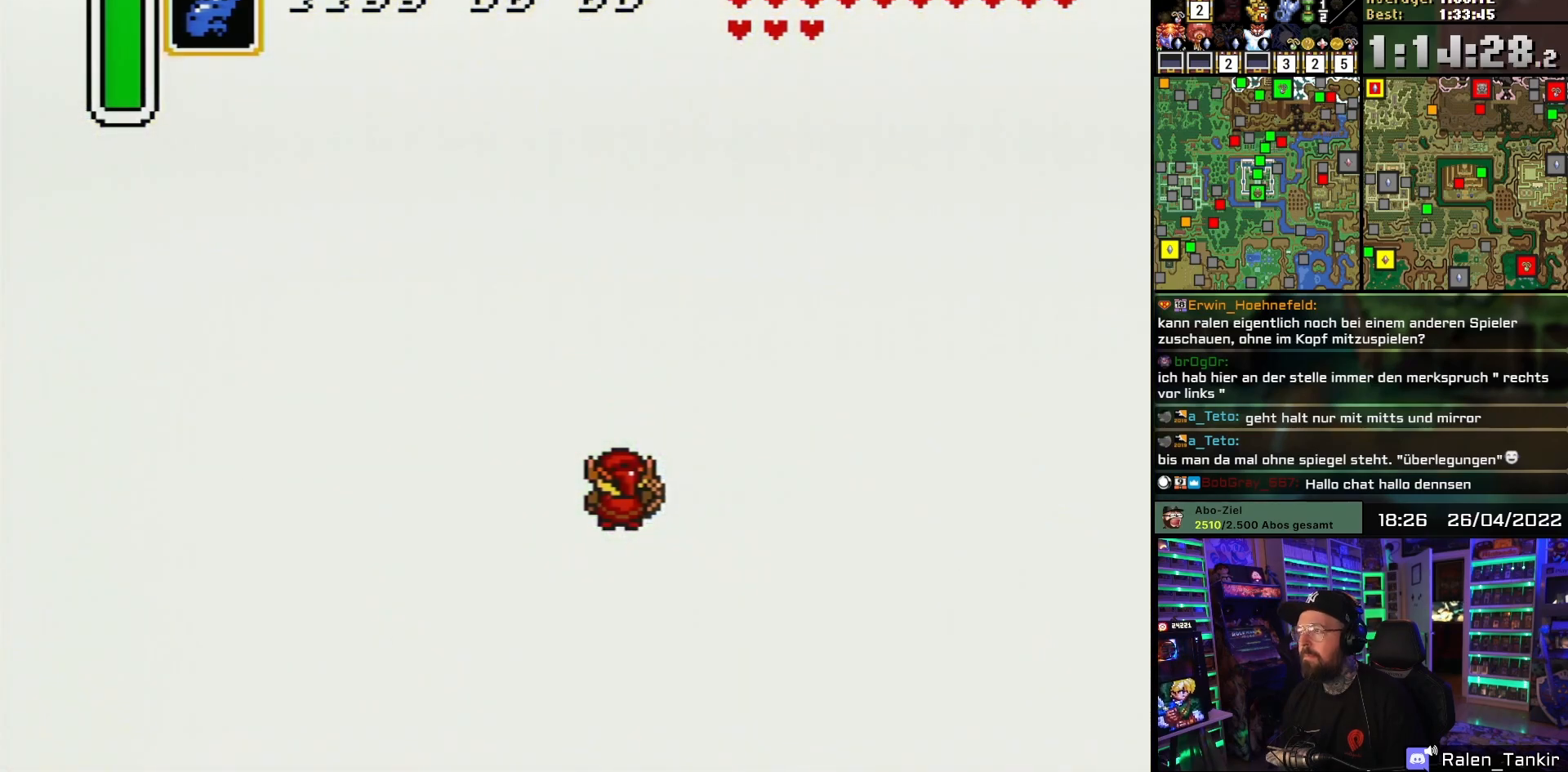
{"buttons": [], "events": []}
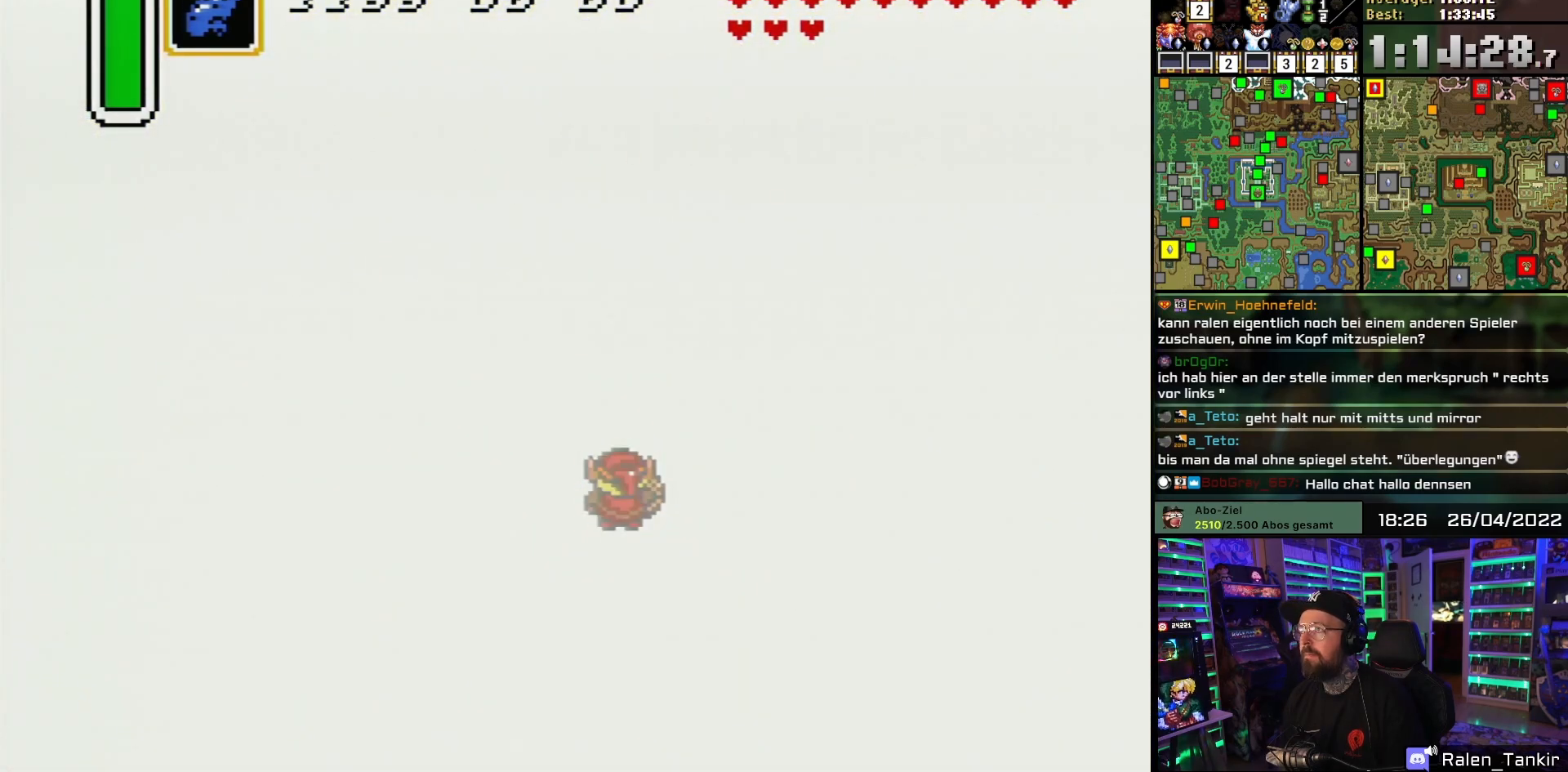
{"buttons": ["DPAD_LEFT"], "events": [[450, "DPAD_LEFT", "down"]]}